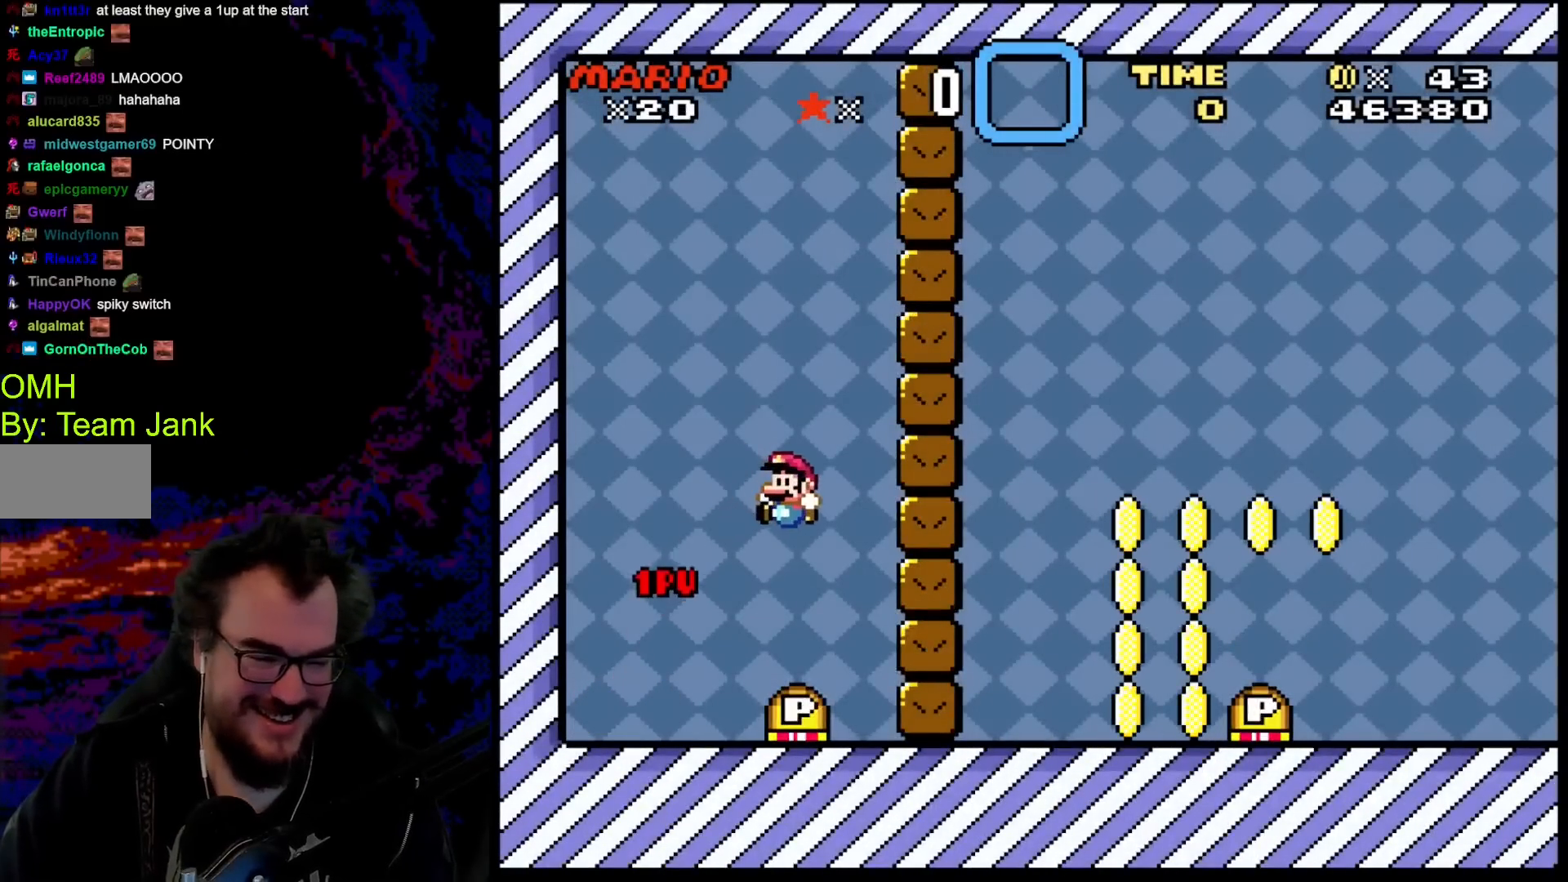
Gameplay with a controller (Nintendo layout); each line is a JSON object with the inputs held at the frame after it. "events" lists button and stick changes between this image and that frame as [ms after this image, input, new state], when the widget could be followed in between. Not read: L3 R3.
{"buttons": ["Y", "DPAD_RIGHT"], "events": [[117, "DPAD_LEFT", "up"], [167, "Y", "down"], [500, "DPAD_RIGHT", "down"]]}
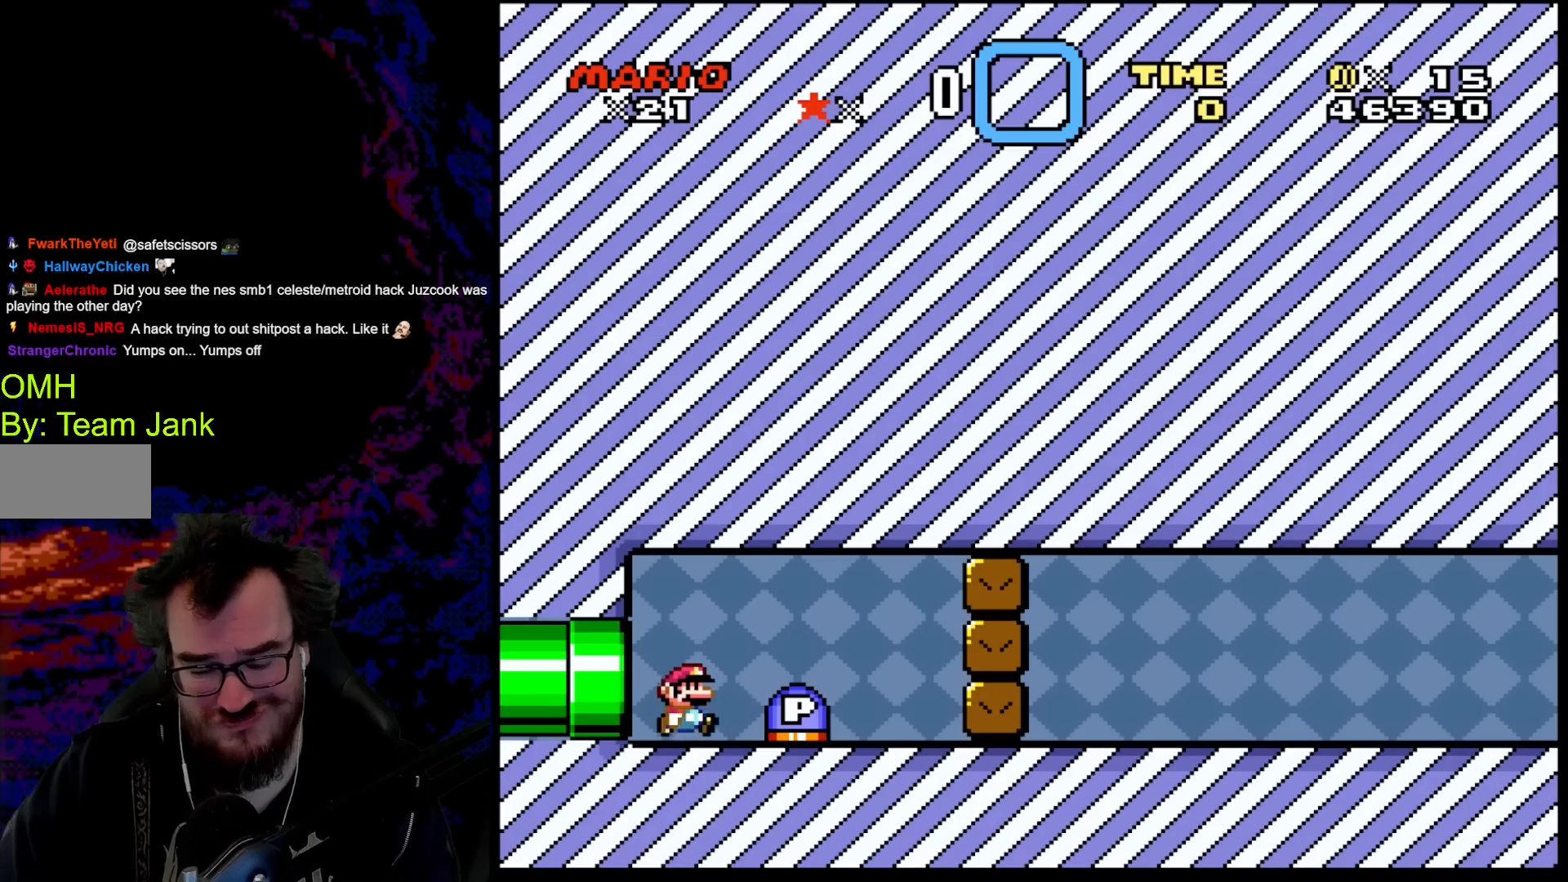
{"buttons": ["B", "DPAD_RIGHT"], "events": [[400, "Y", "up"], [467, "B", "down"]]}
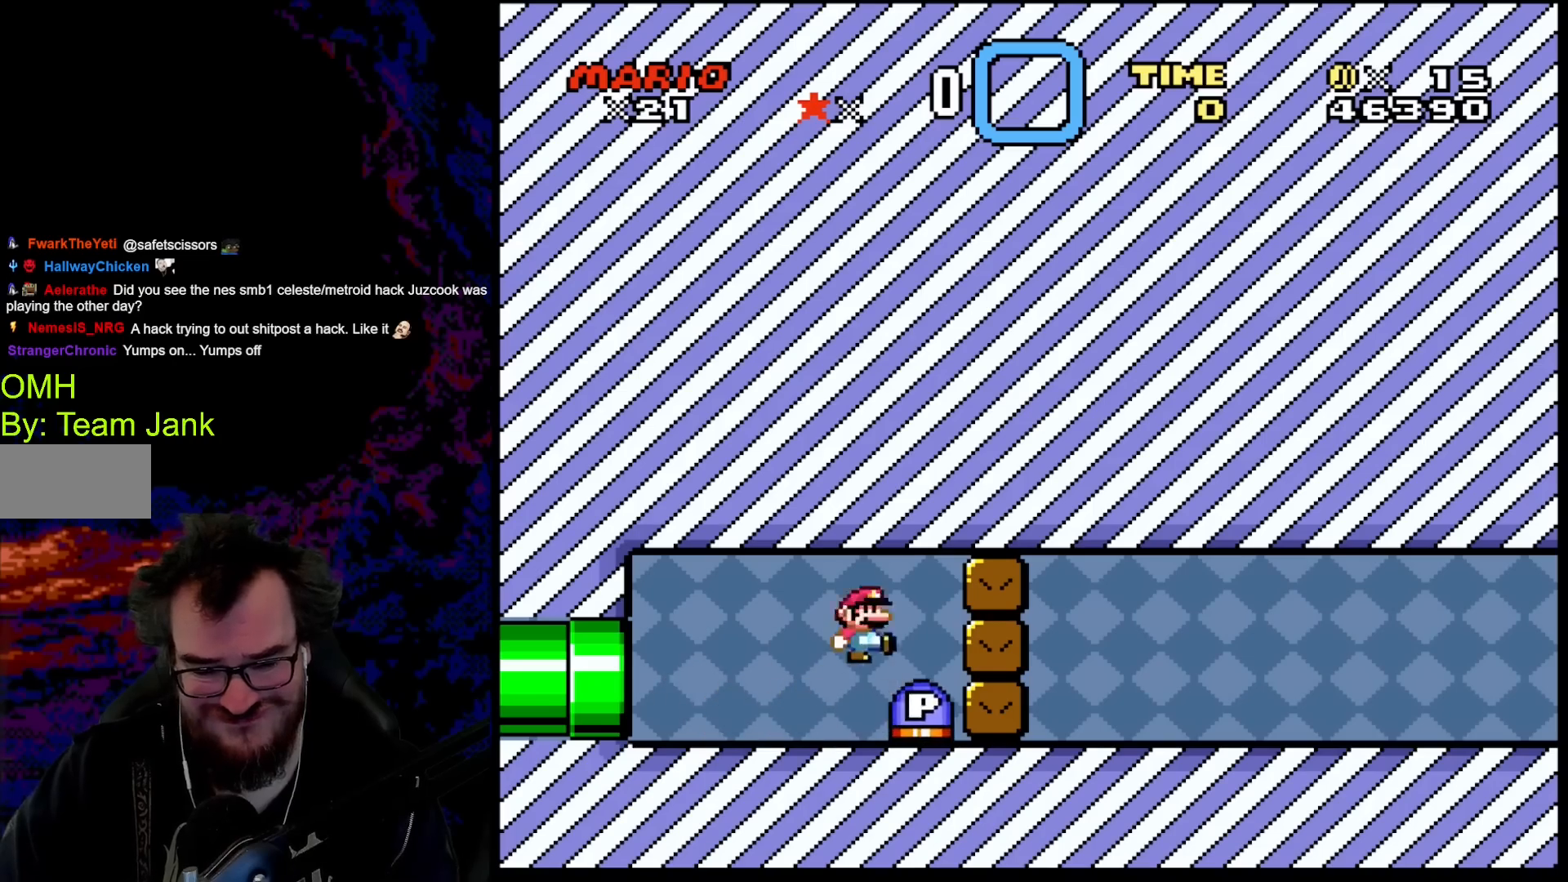
{"buttons": ["Y", "DPAD_RIGHT"], "events": [[83, "B", "up"], [83, "DPAD_LEFT", "down"], [83, "DPAD_RIGHT", "up"], [200, "DPAD_LEFT", "up"], [217, "DPAD_RIGHT", "down"], [333, "Y", "down"]]}
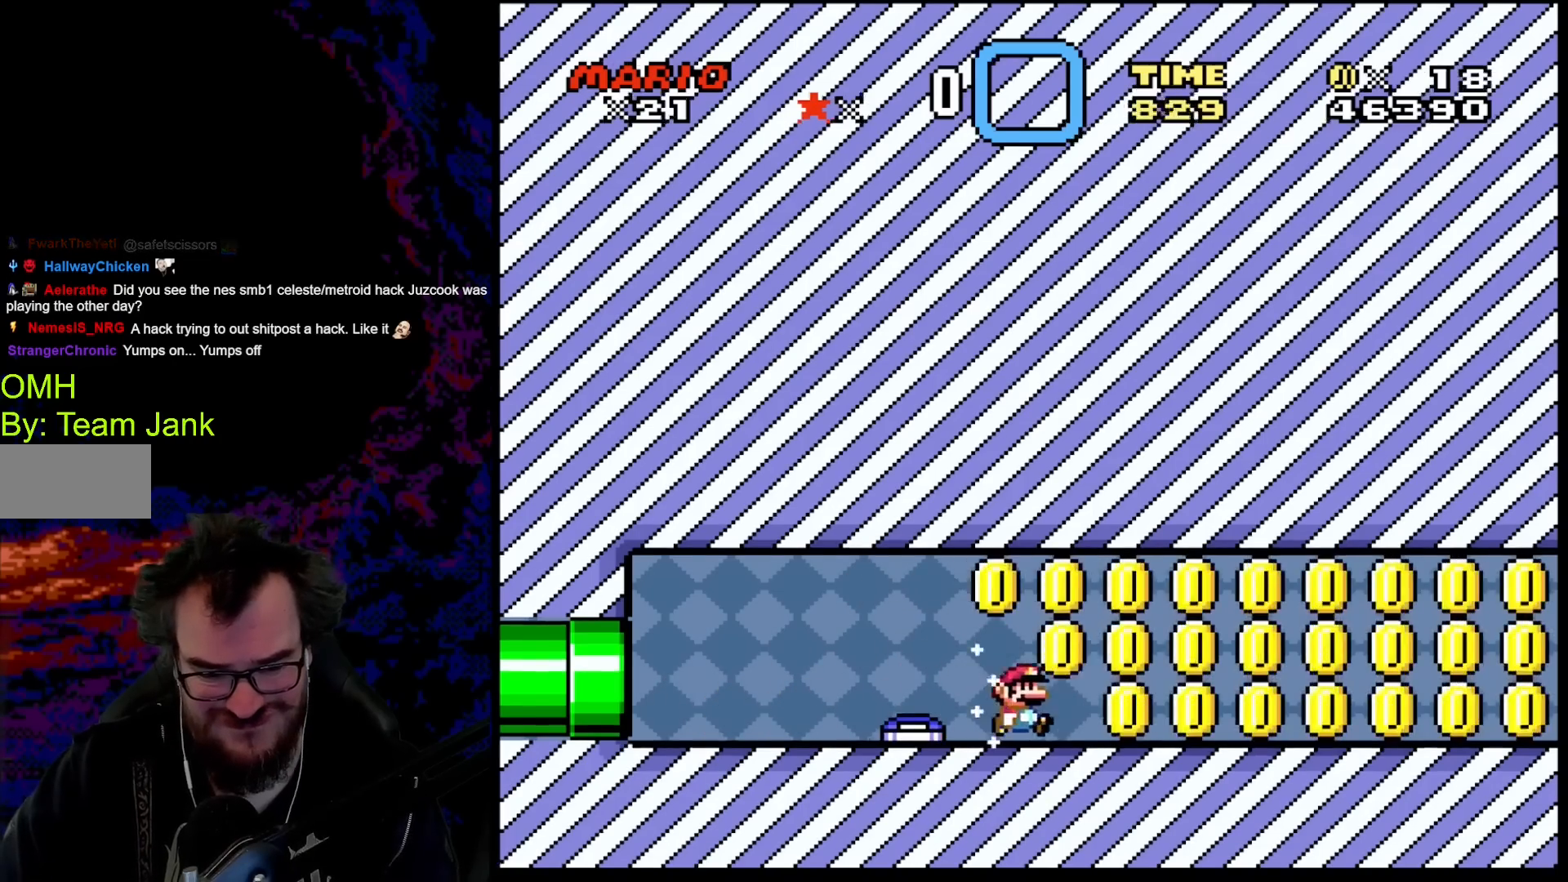
{"buttons": ["Y", "DPAD_RIGHT"], "events": []}
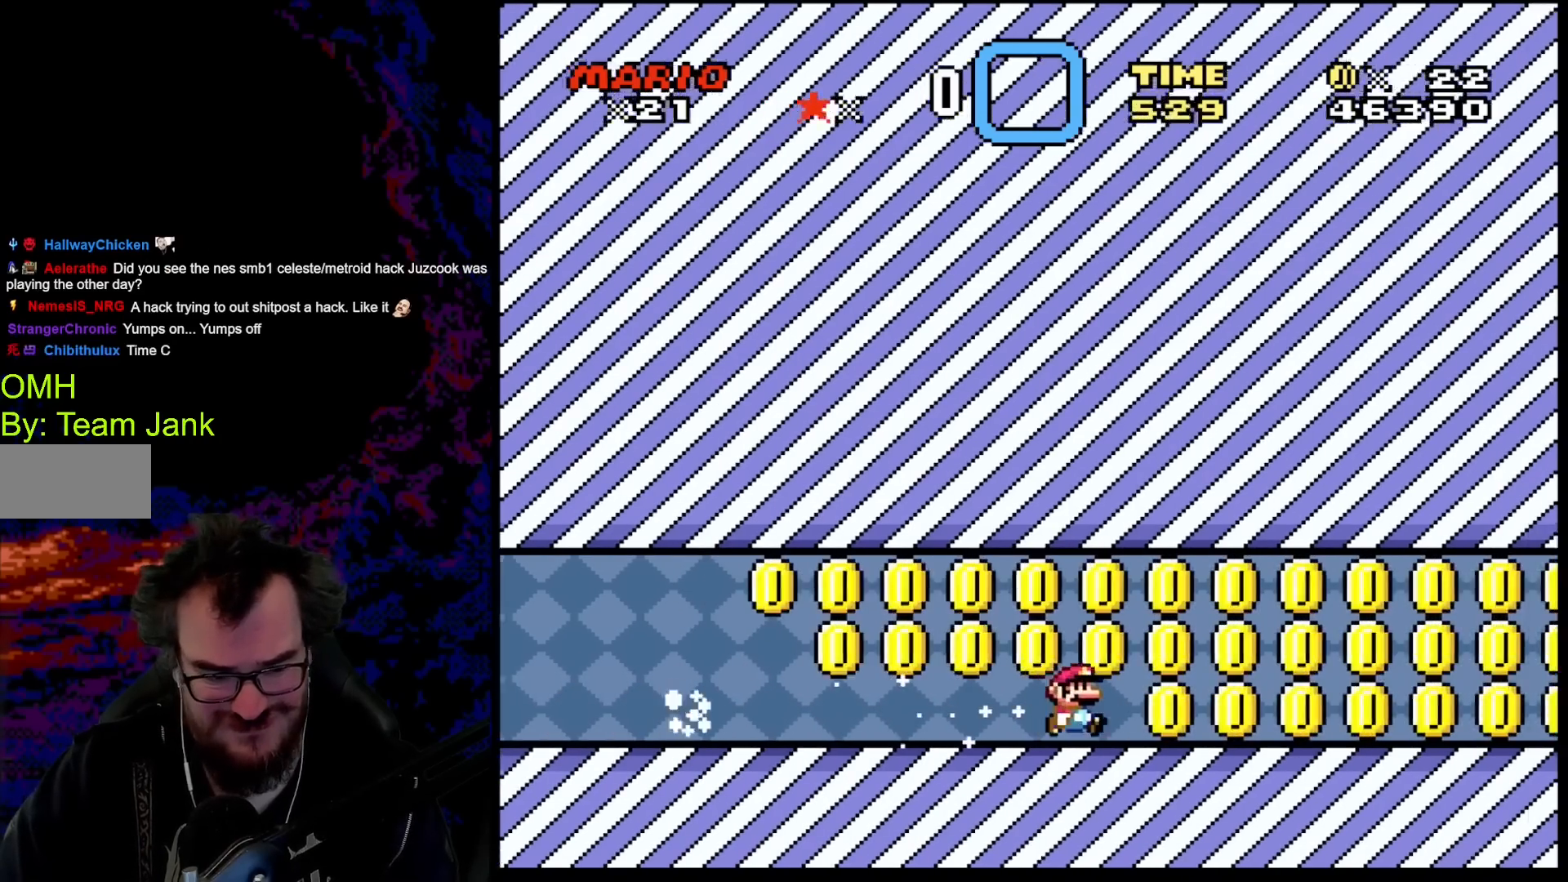
{"buttons": ["Y", "DPAD_RIGHT"], "events": []}
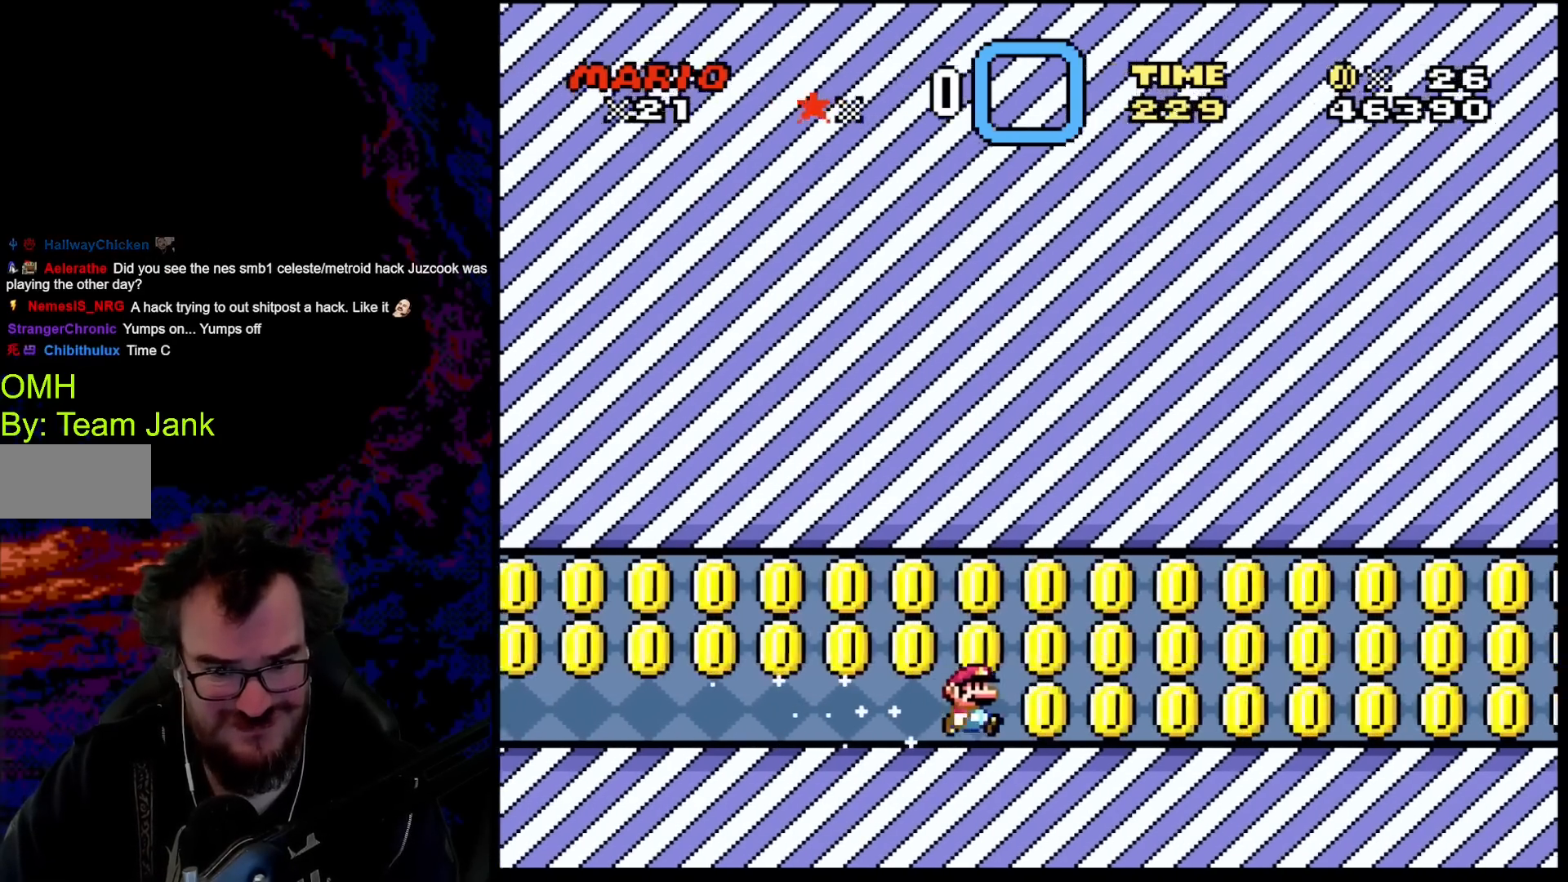
{"buttons": ["Y", "DPAD_RIGHT"], "events": []}
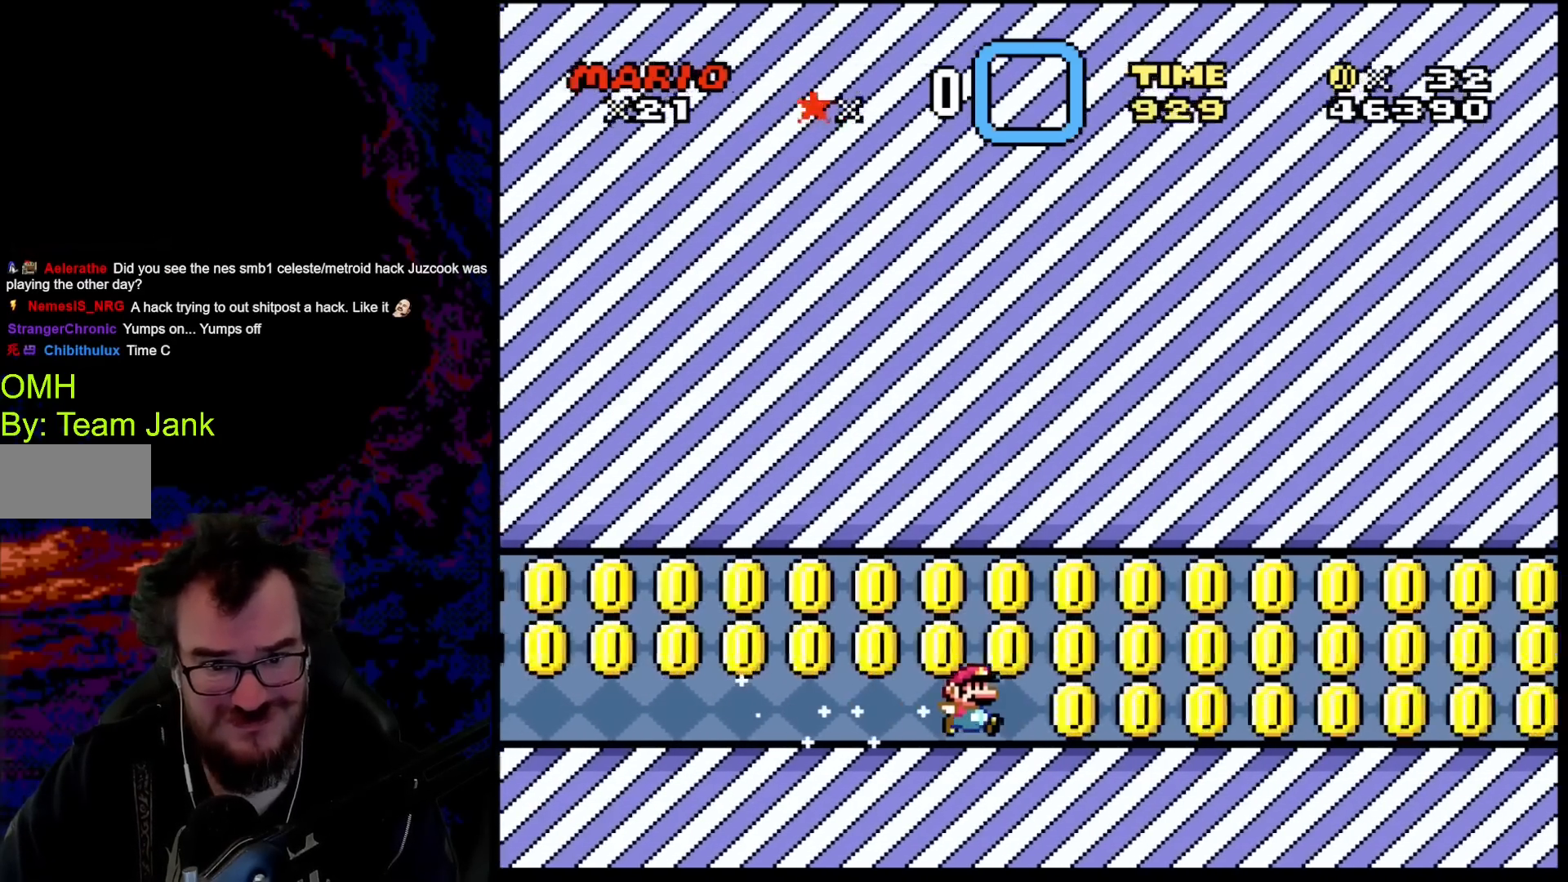
{"buttons": ["Y", "DPAD_RIGHT"], "events": []}
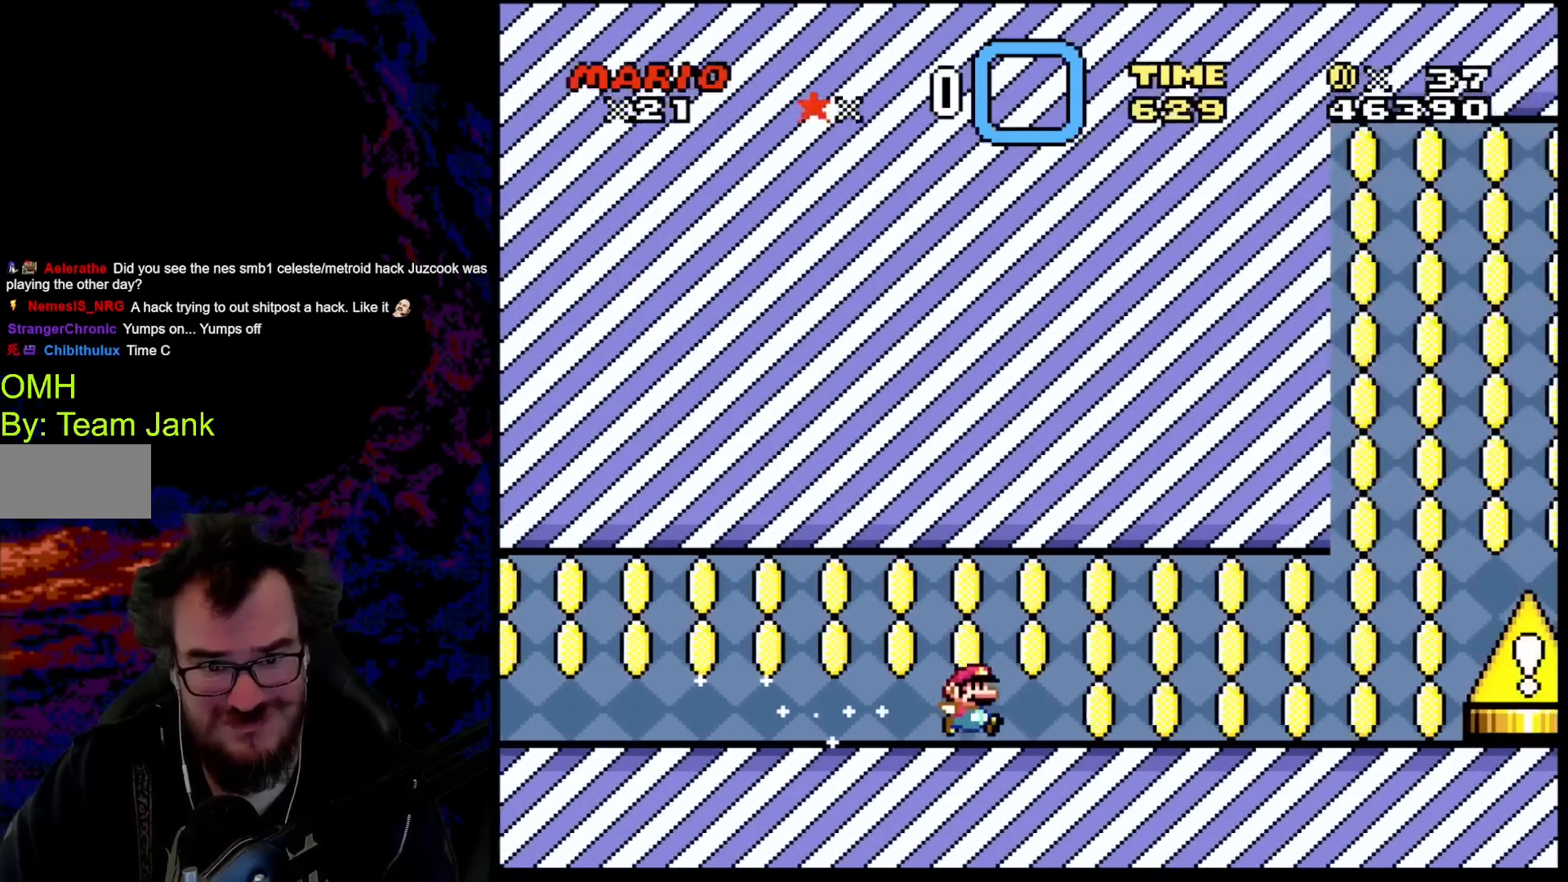
{"buttons": ["Y", "DPAD_RIGHT"], "events": []}
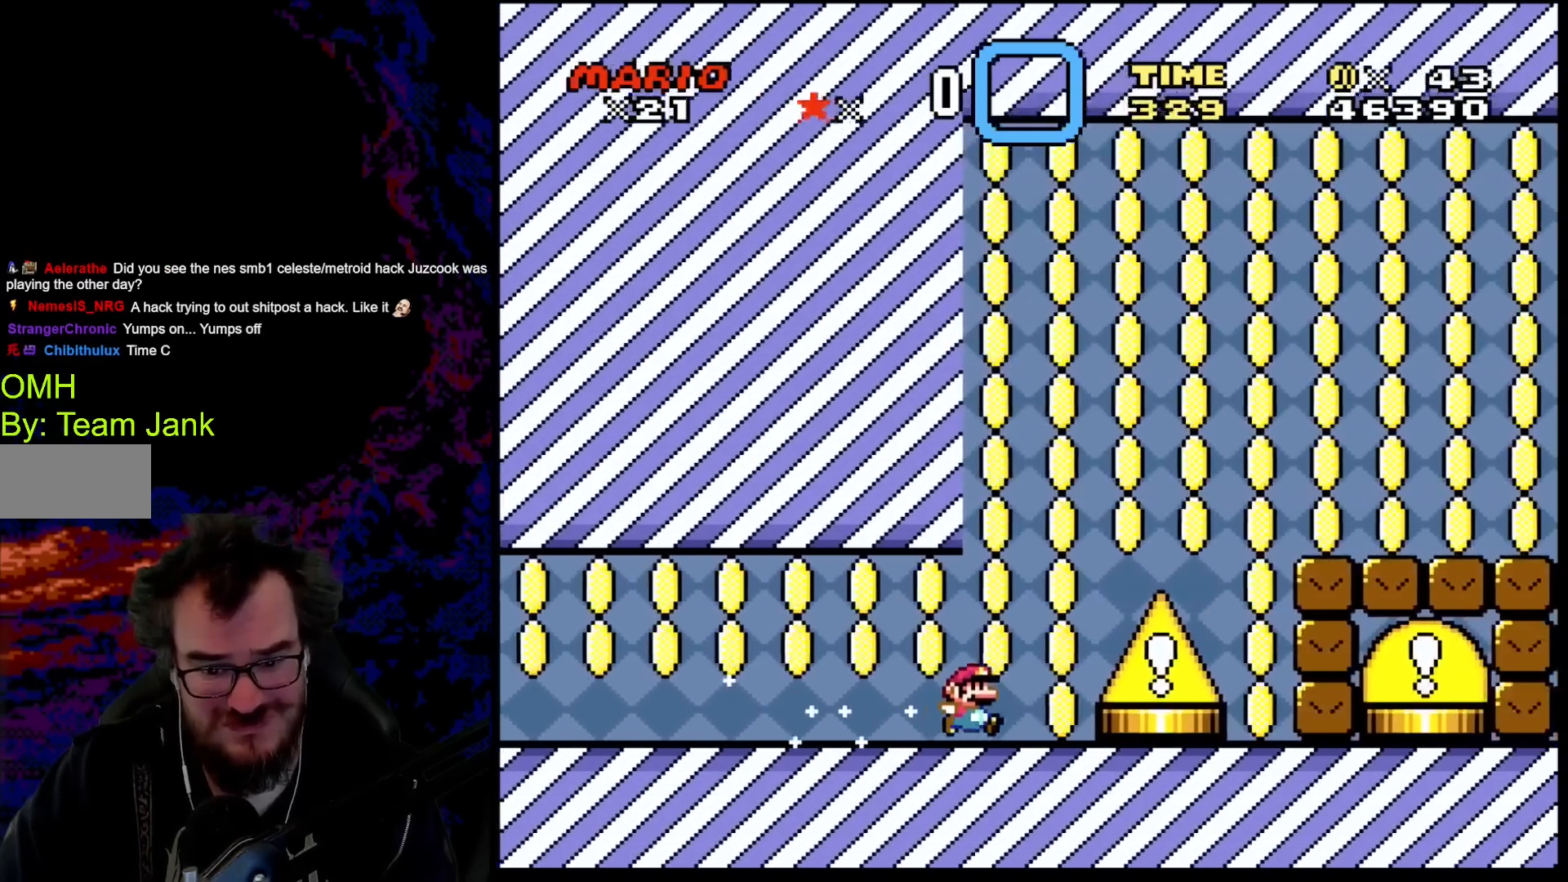
{"buttons": ["Y", "DPAD_RIGHT"], "events": [[67, "B", "down"], [333, "B", "up"]]}
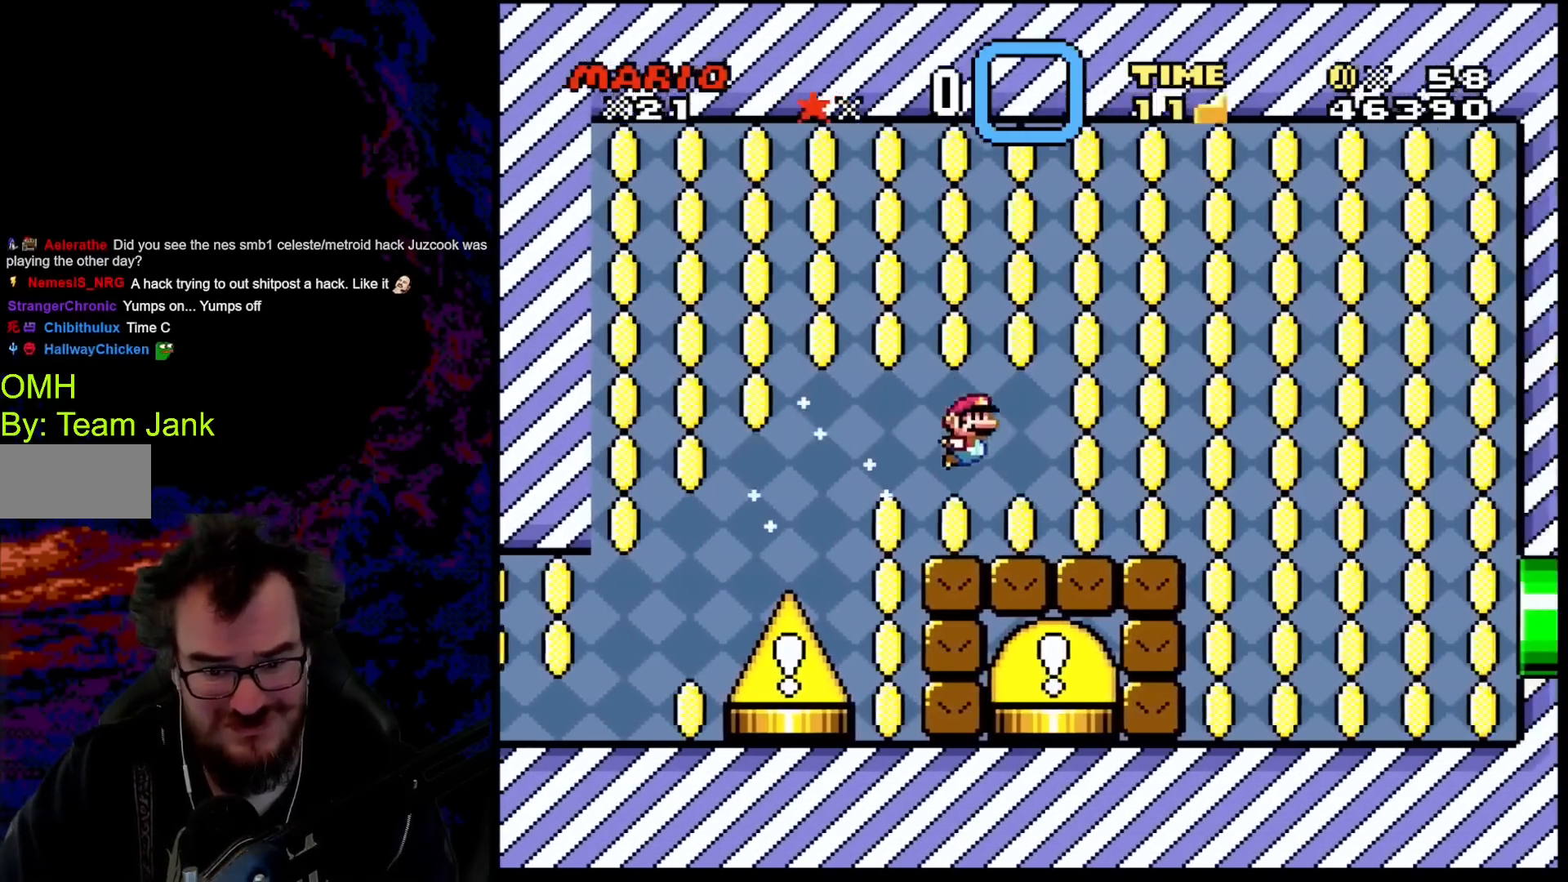
{"buttons": ["Y", "DPAD_RIGHT"], "events": []}
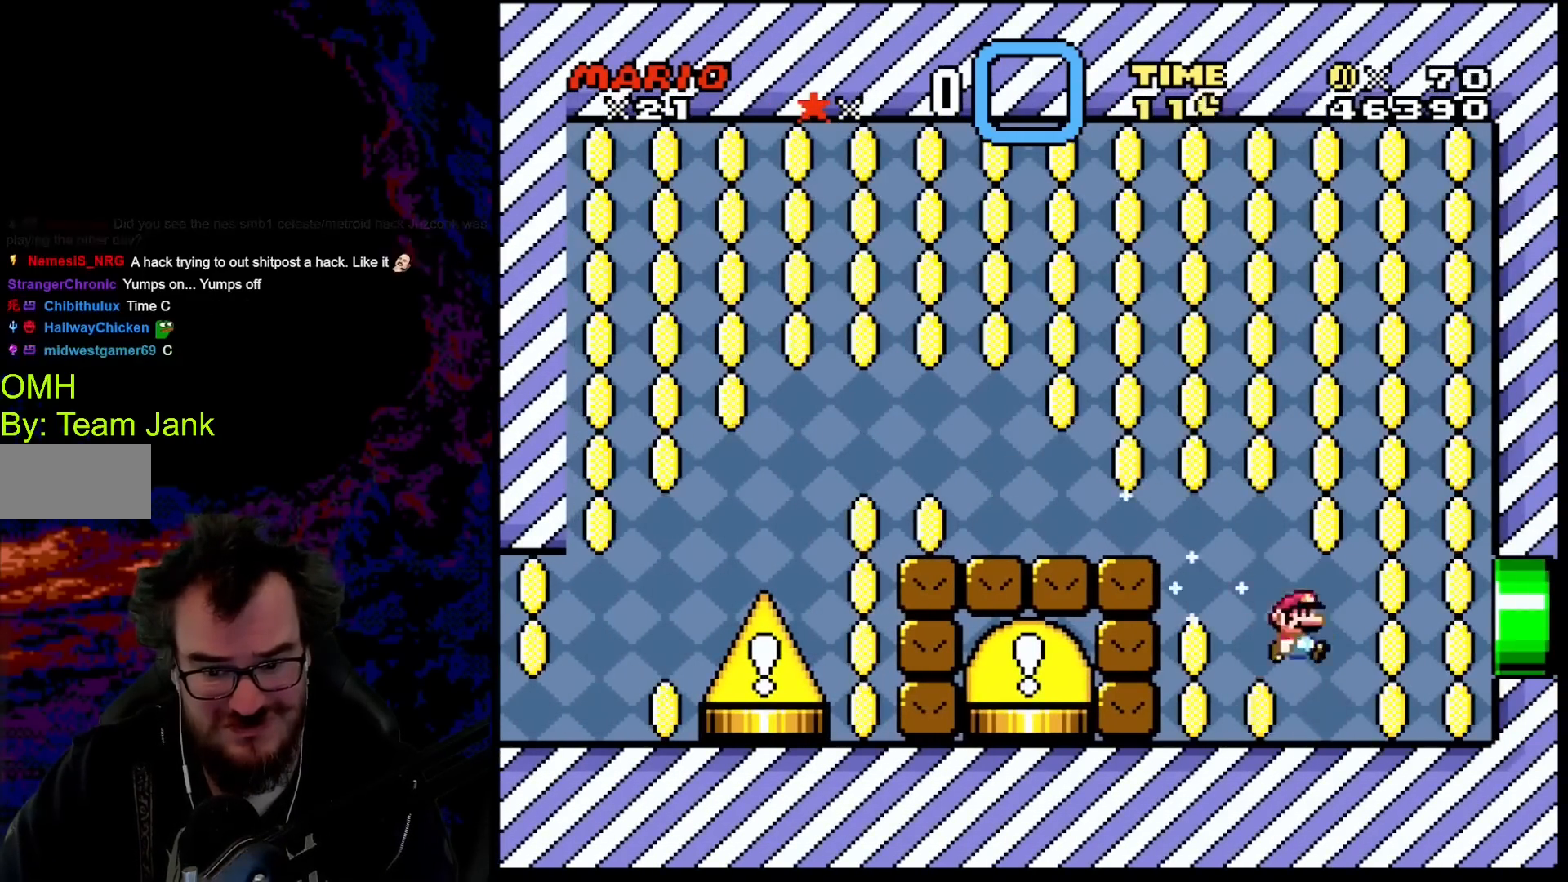
{"buttons": ["B", "Y", "DPAD_RIGHT"], "events": [[433, "B", "down"]]}
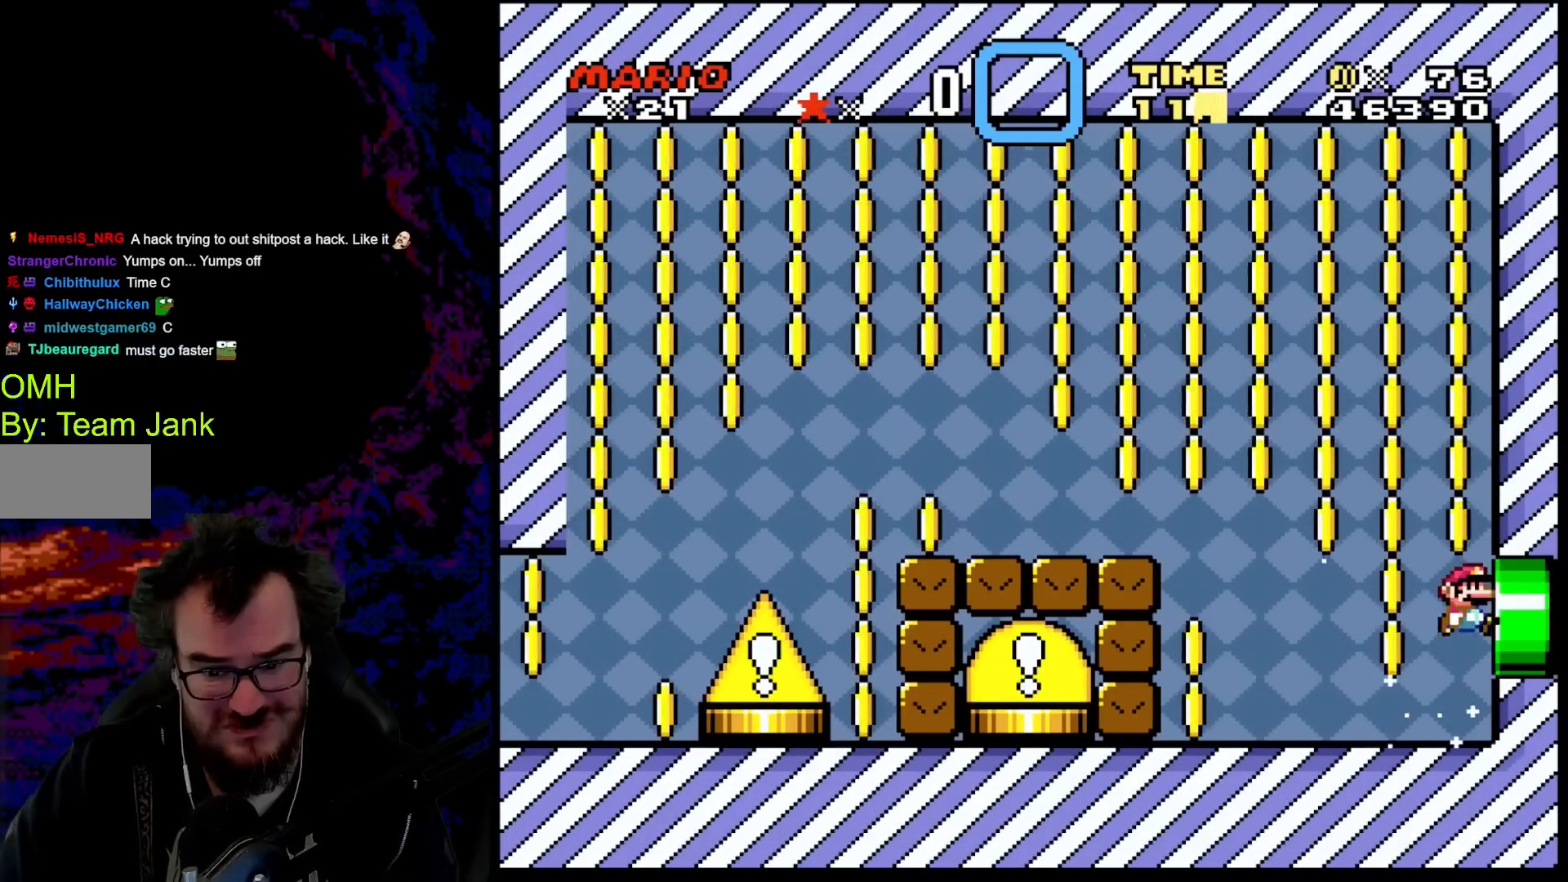
{"buttons": ["Y", "DPAD_RIGHT"], "events": [[183, "B", "up"]]}
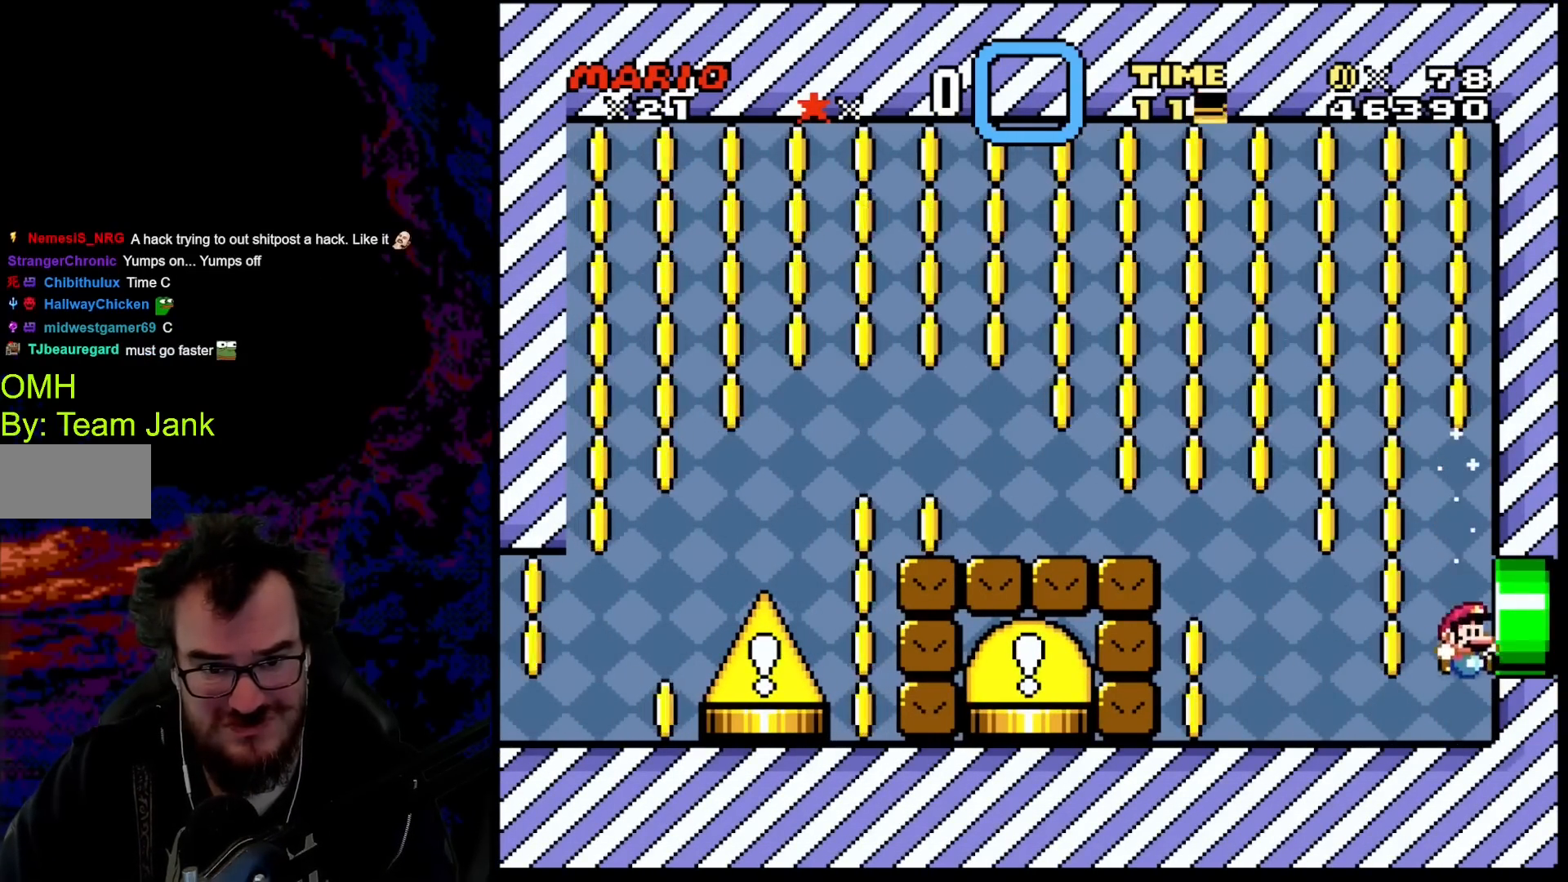
{"buttons": ["Y", "DPAD_LEFT"], "events": [[83, "DPAD_RIGHT", "up"], [350, "DPAD_LEFT", "down"]]}
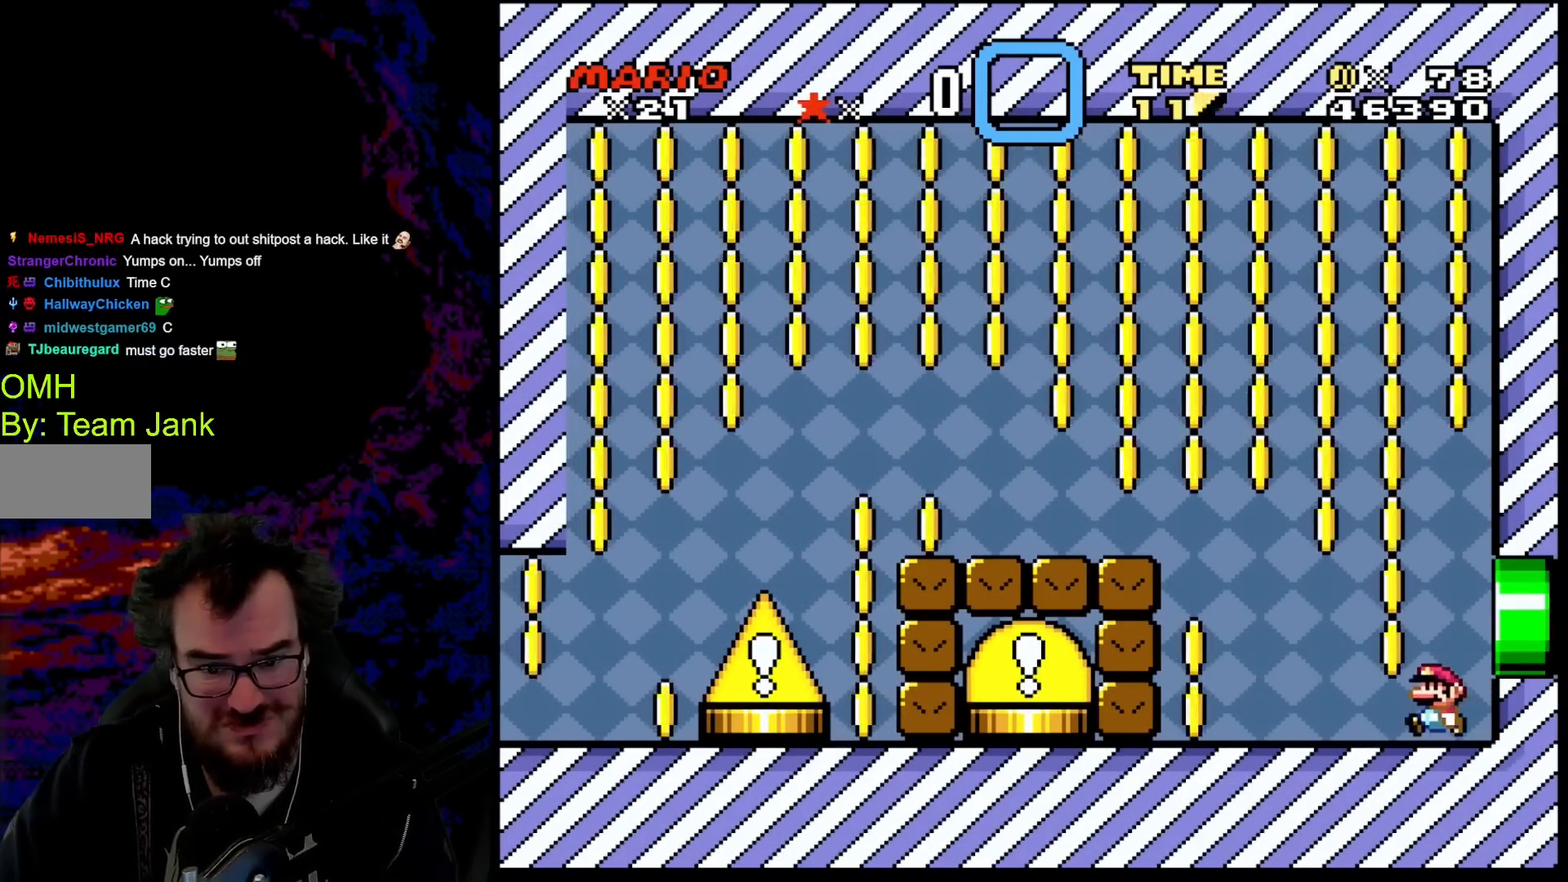
{"buttons": ["Y"], "events": [[483, "DPAD_LEFT", "up"]]}
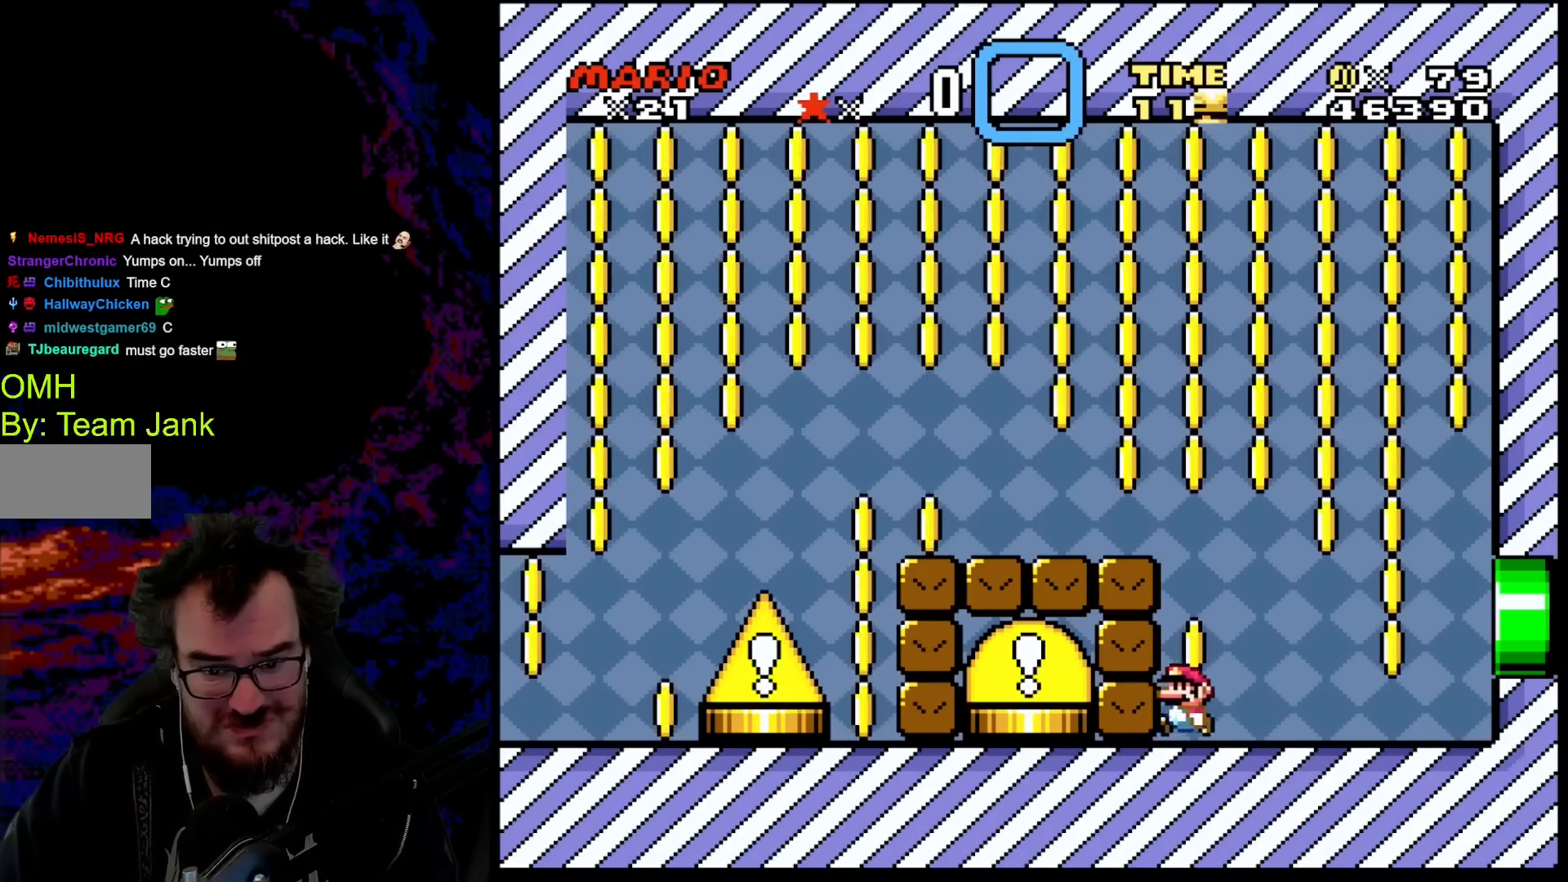
{"buttons": ["Y"], "events": []}
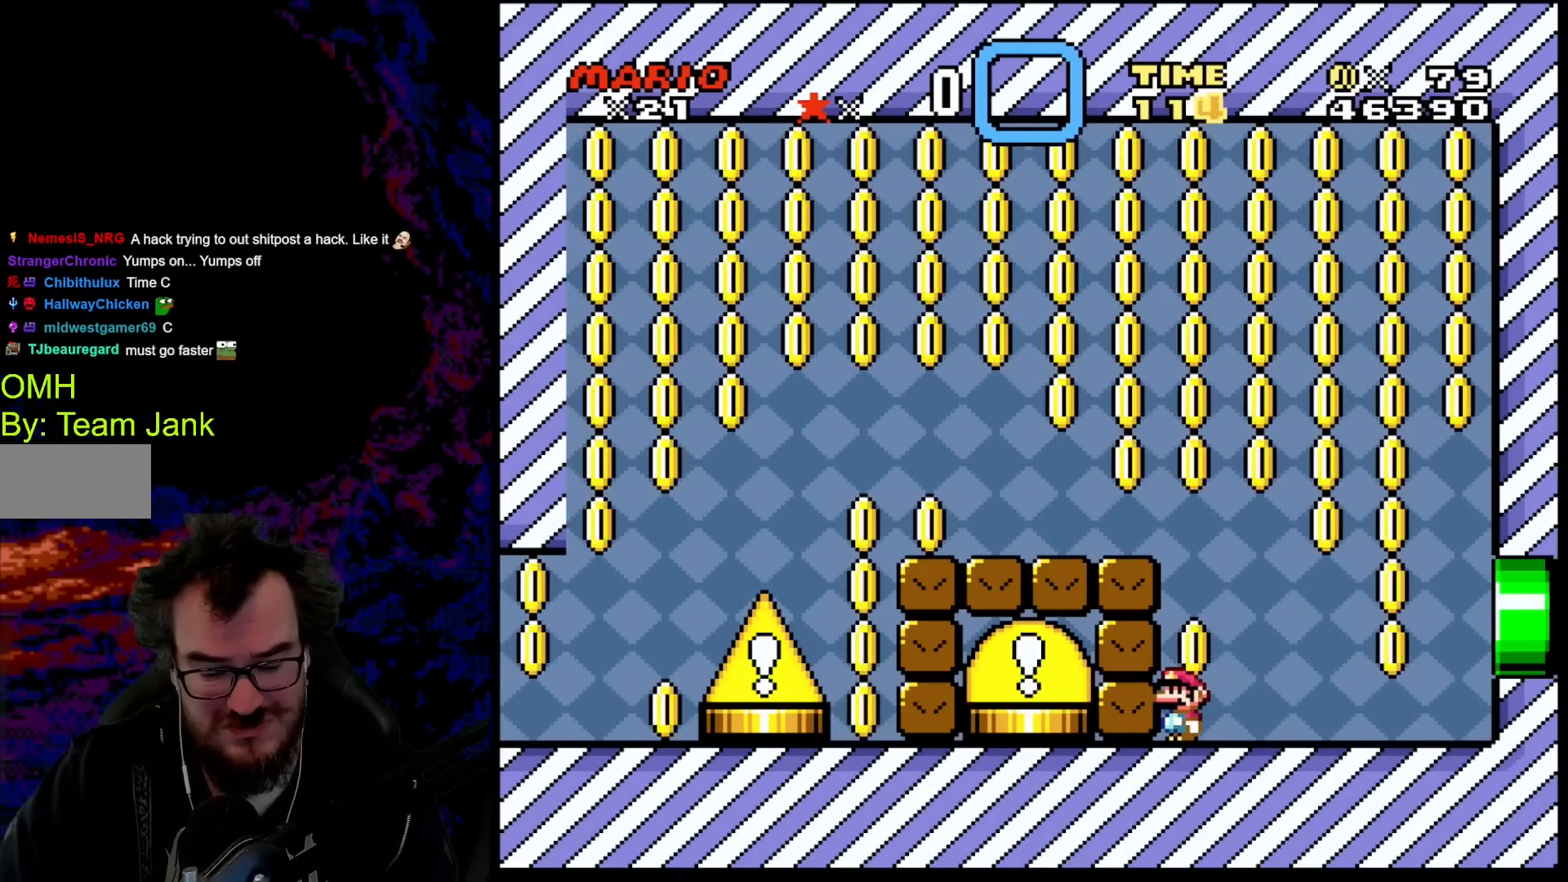
{"buttons": ["Y"], "events": []}
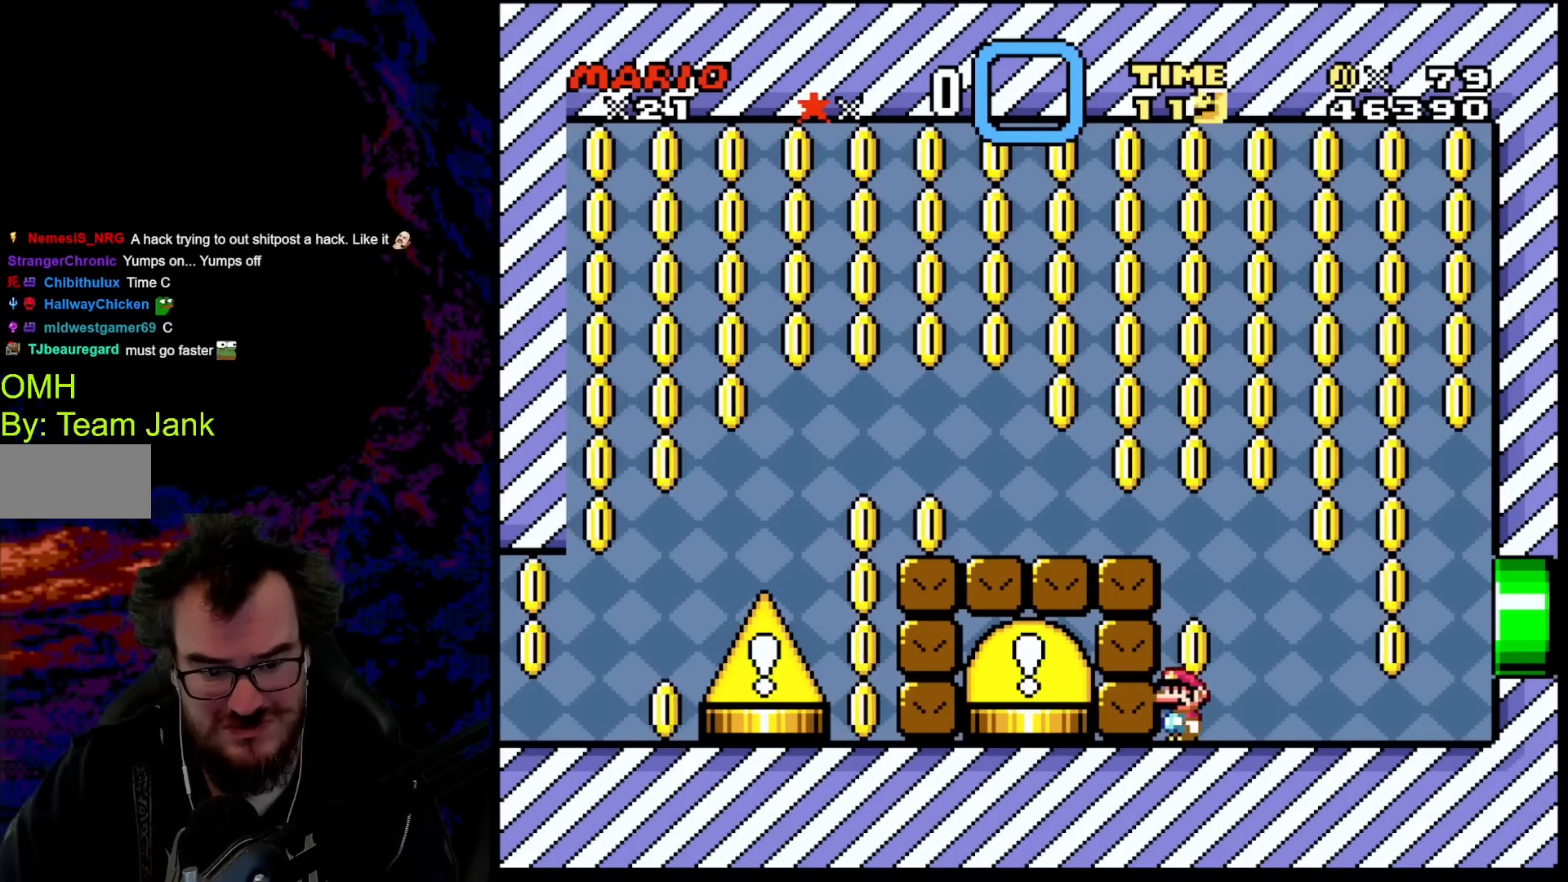
{"buttons": ["Y", "DPAD_LEFT"], "events": [[67, "B", "down"], [150, "DPAD_LEFT", "down"], [433, "B", "up"]]}
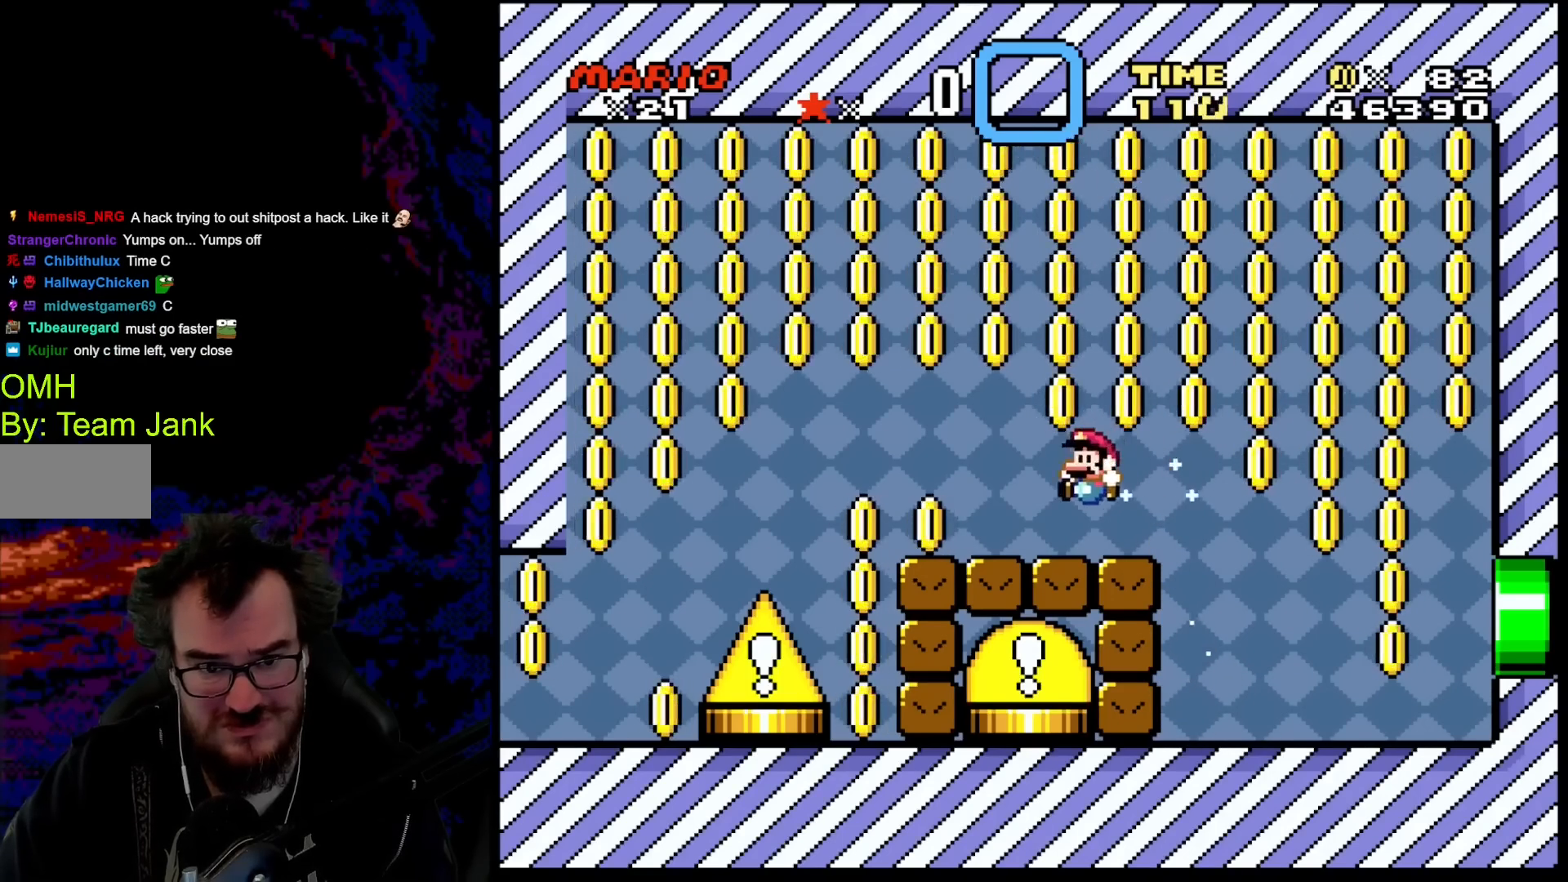
{"buttons": ["Y"], "events": [[100, "DPAD_LEFT", "up"], [183, "DPAD_RIGHT", "down"], [333, "DPAD_RIGHT", "up"]]}
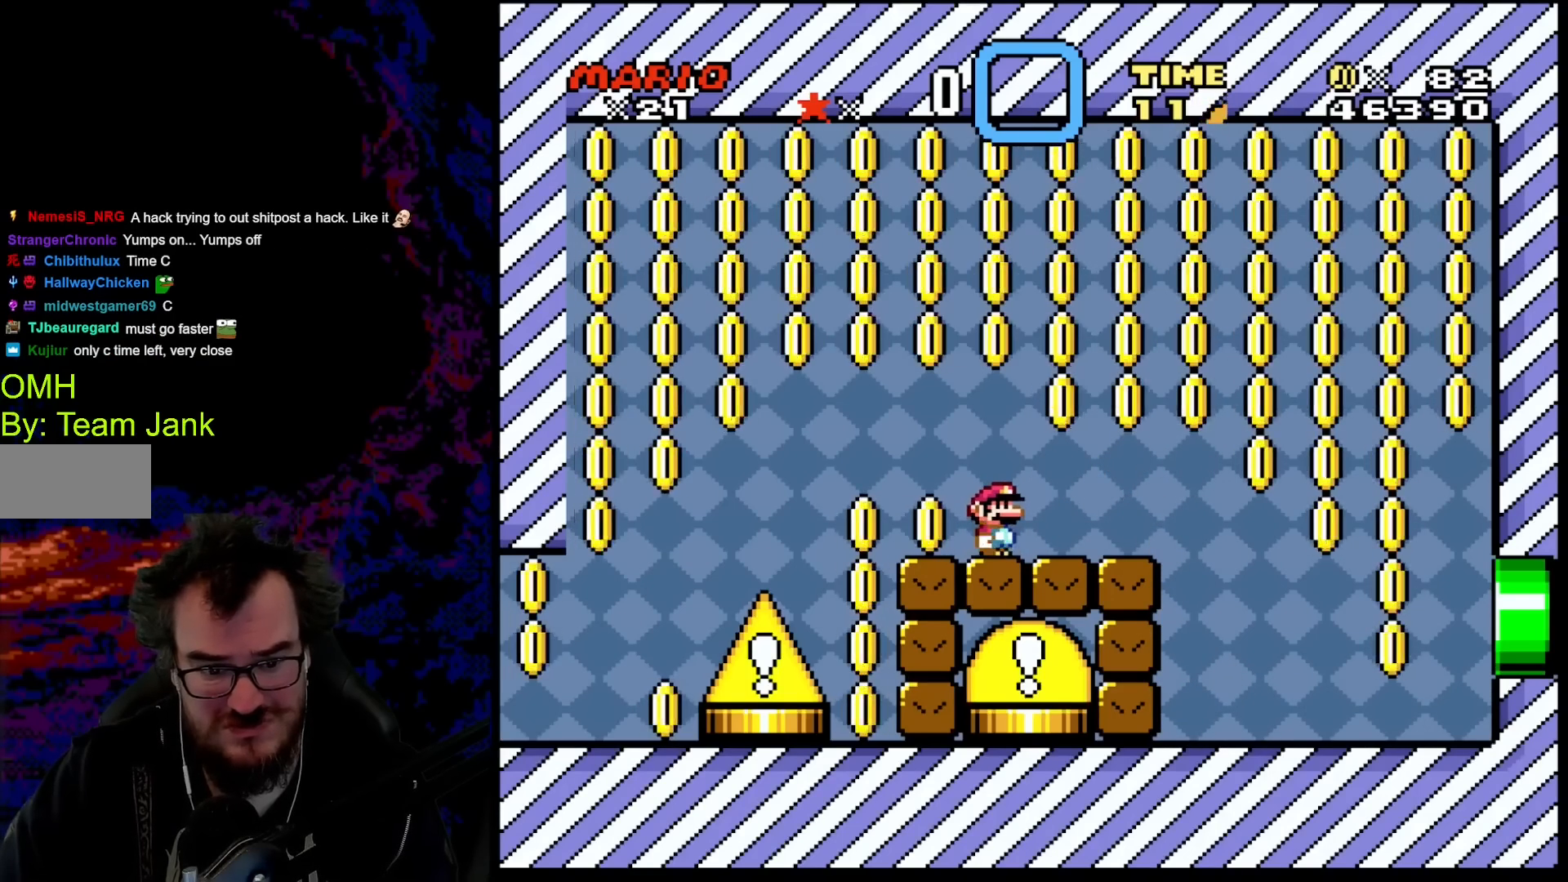
{"buttons": ["Y"], "events": [[150, "DPAD_RIGHT", "down"], [267, "DPAD_RIGHT", "up"]]}
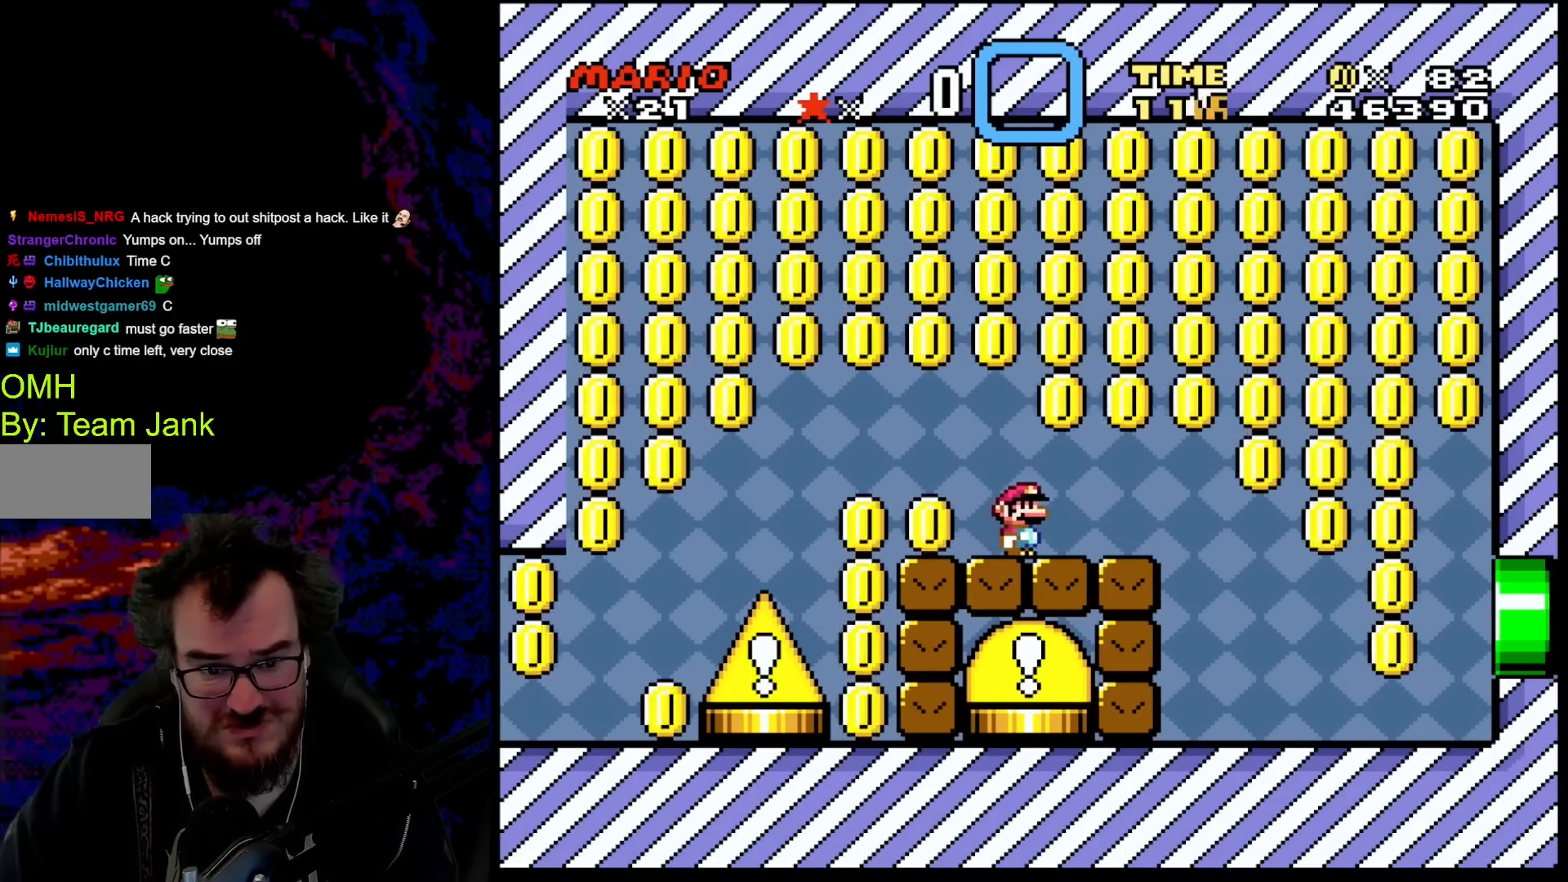
{"buttons": [], "events": [[317, "Y", "up"]]}
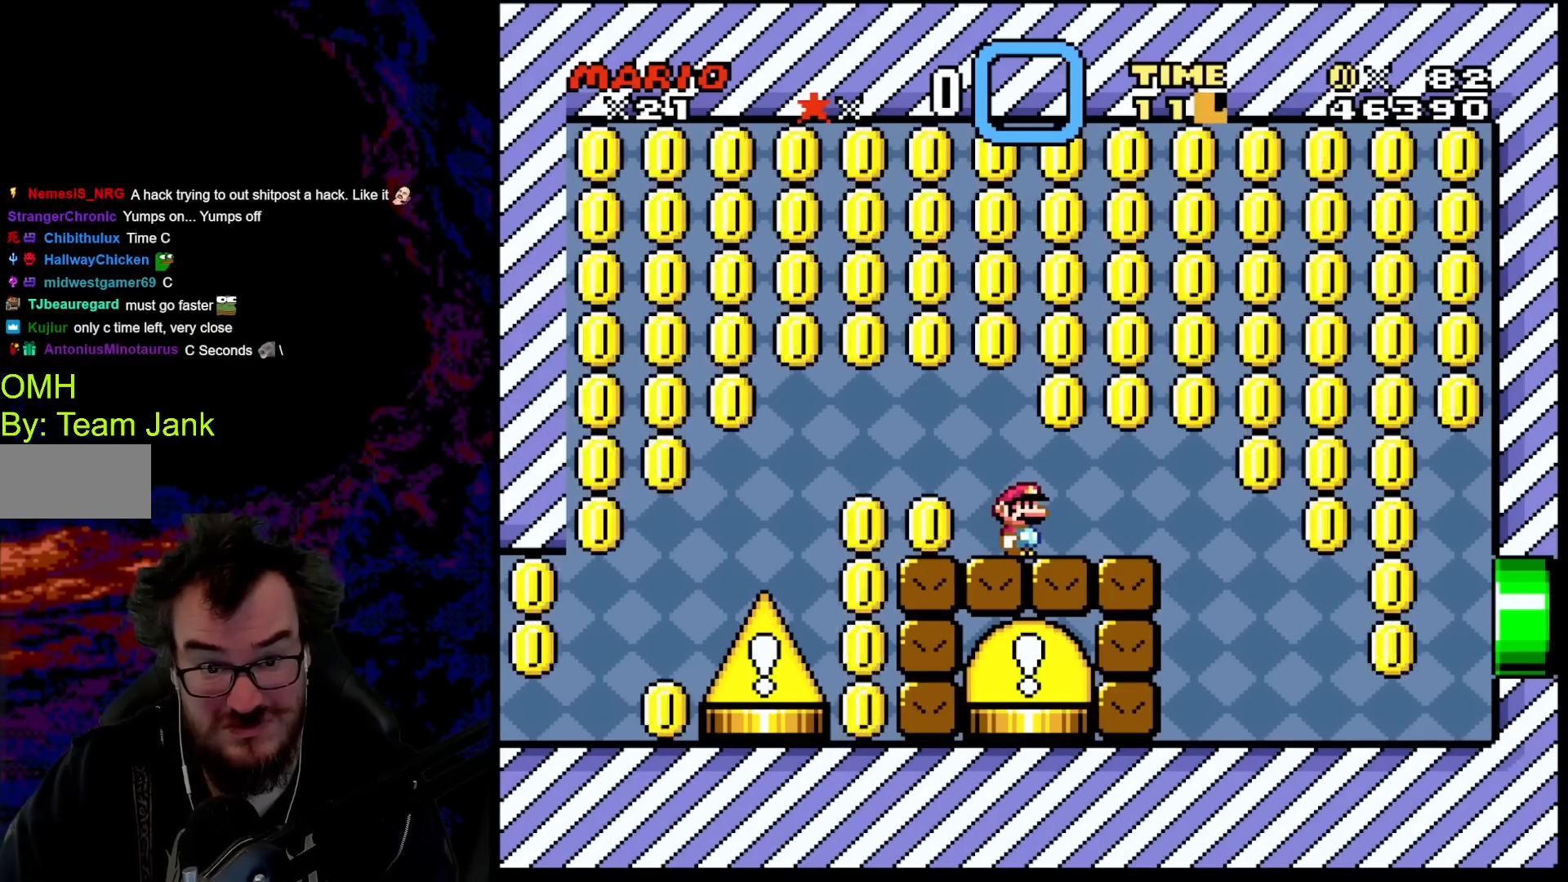
{"buttons": [], "events": []}
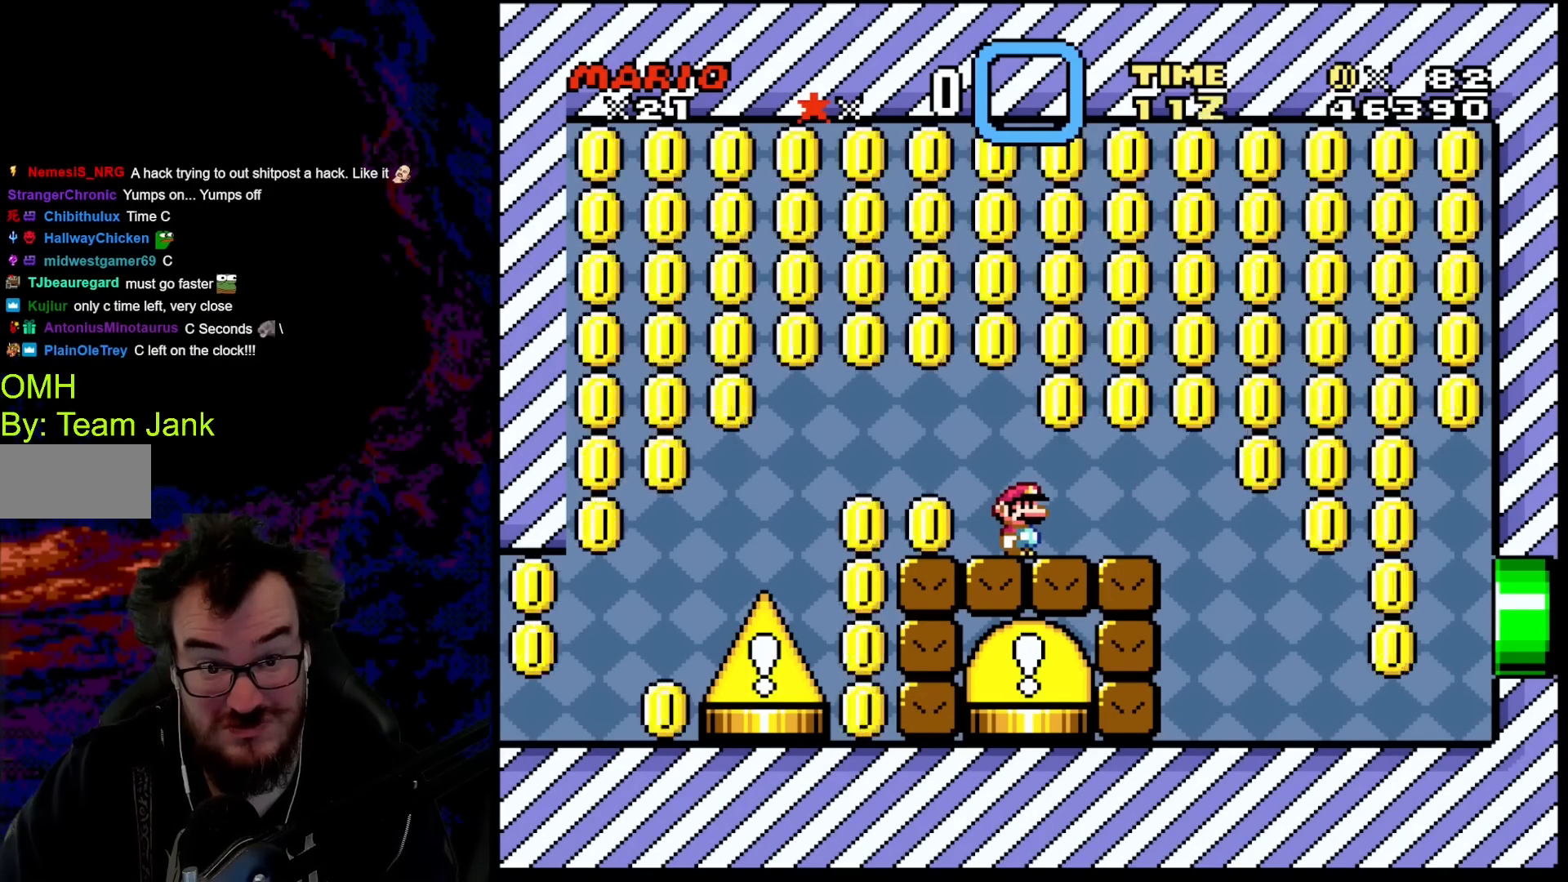
{"buttons": [], "events": []}
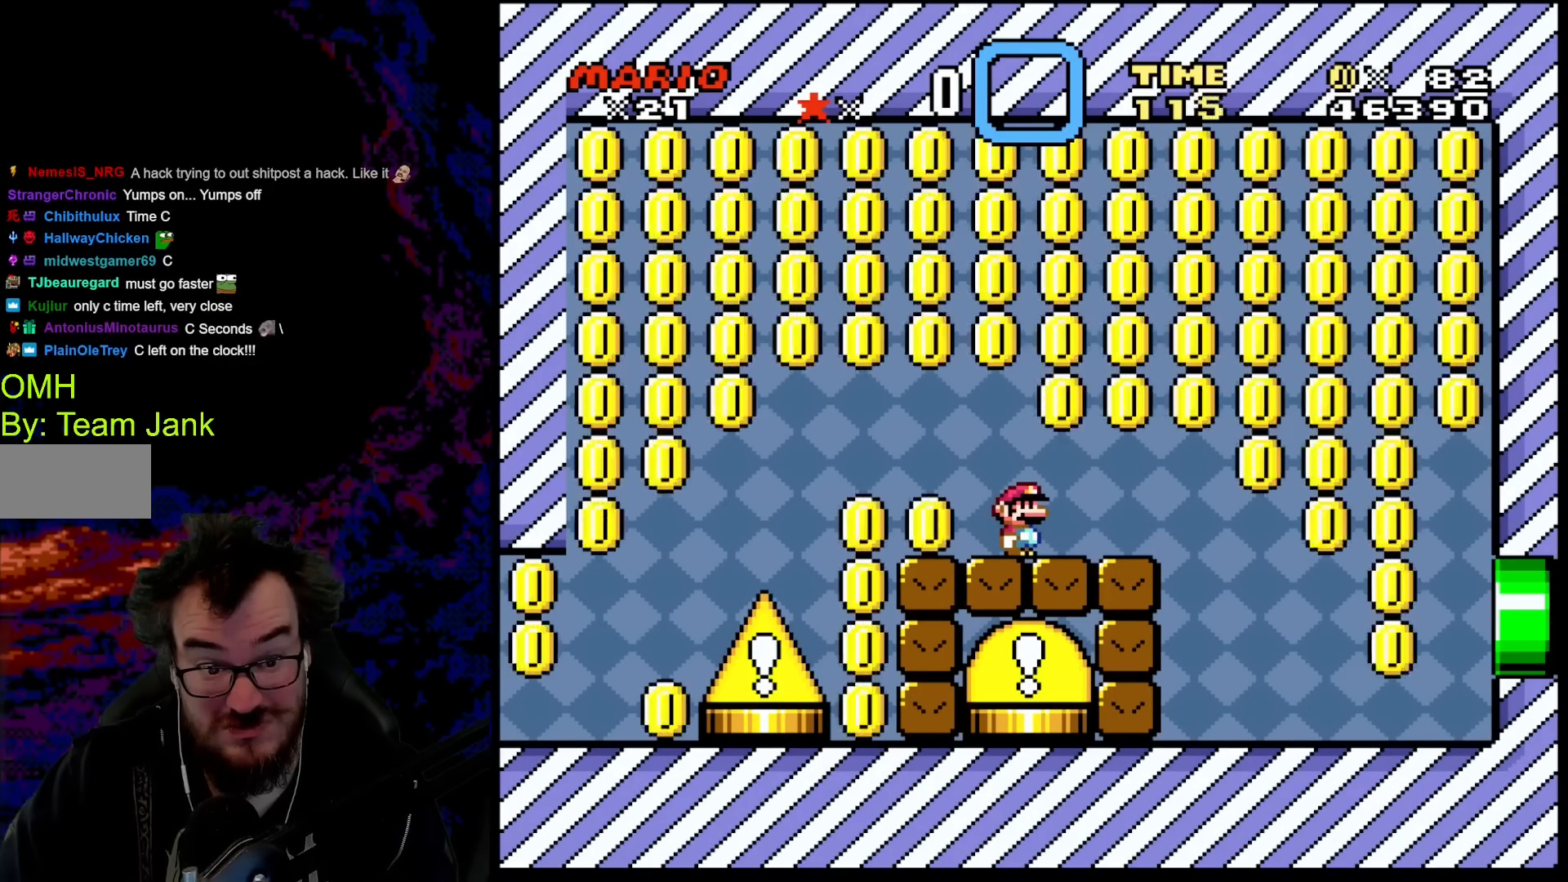
{"buttons": [], "events": []}
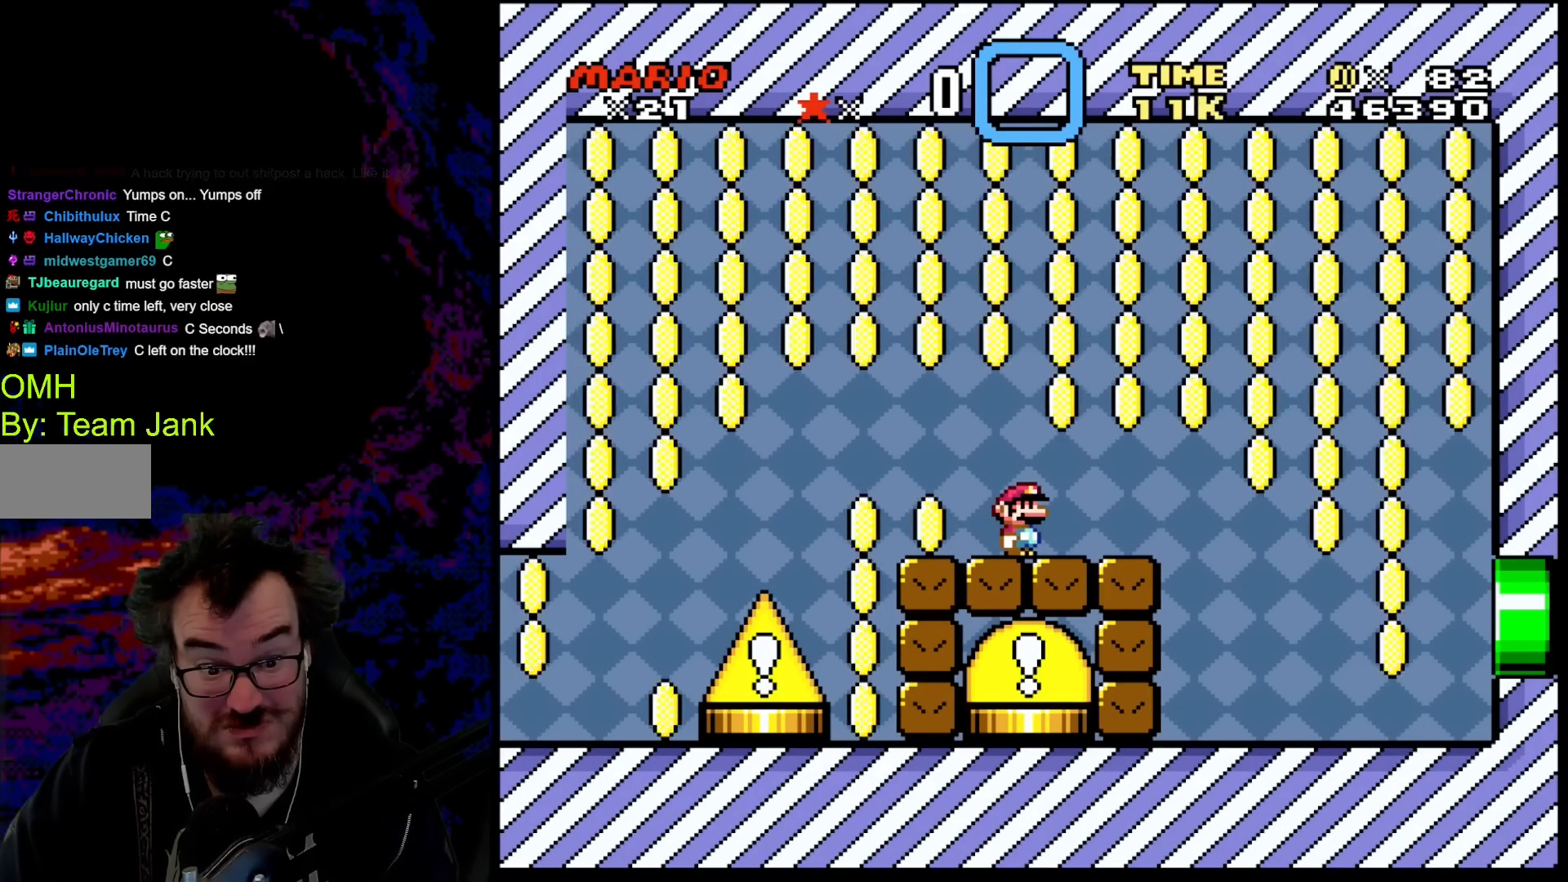
{"buttons": ["Y", "DPAD_RIGHT"], "events": [[350, "DPAD_RIGHT", "down"], [417, "Y", "down"]]}
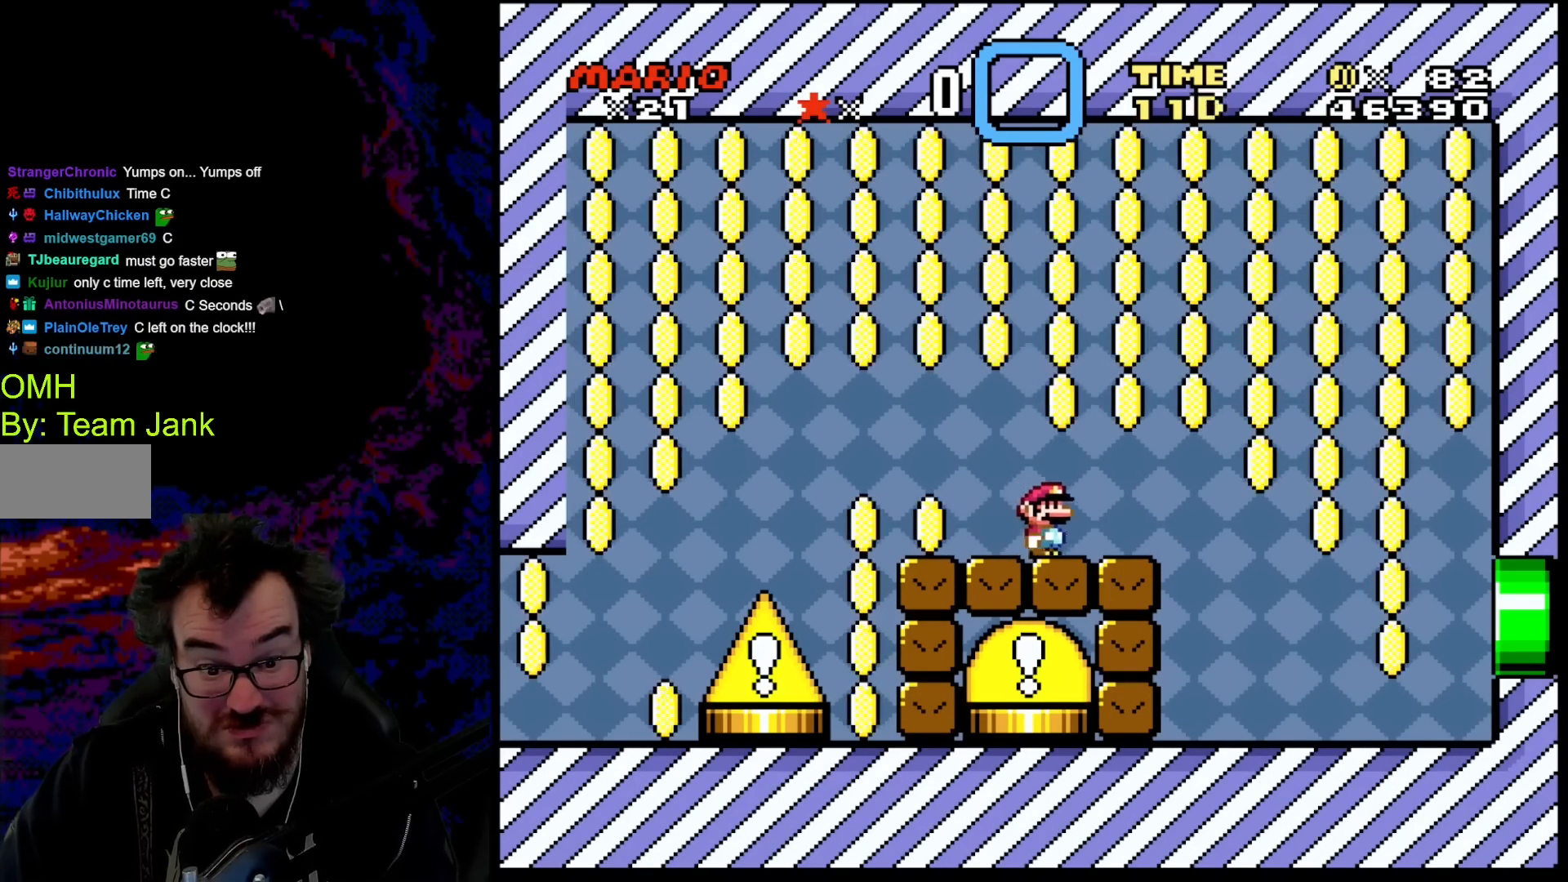
{"buttons": ["Y", "DPAD_LEFT"], "events": [[400, "DPAD_RIGHT", "up"], [400, "DPAD_UP", "down"], [417, "DPAD_LEFT", "down"], [417, "DPAD_UP", "up"]]}
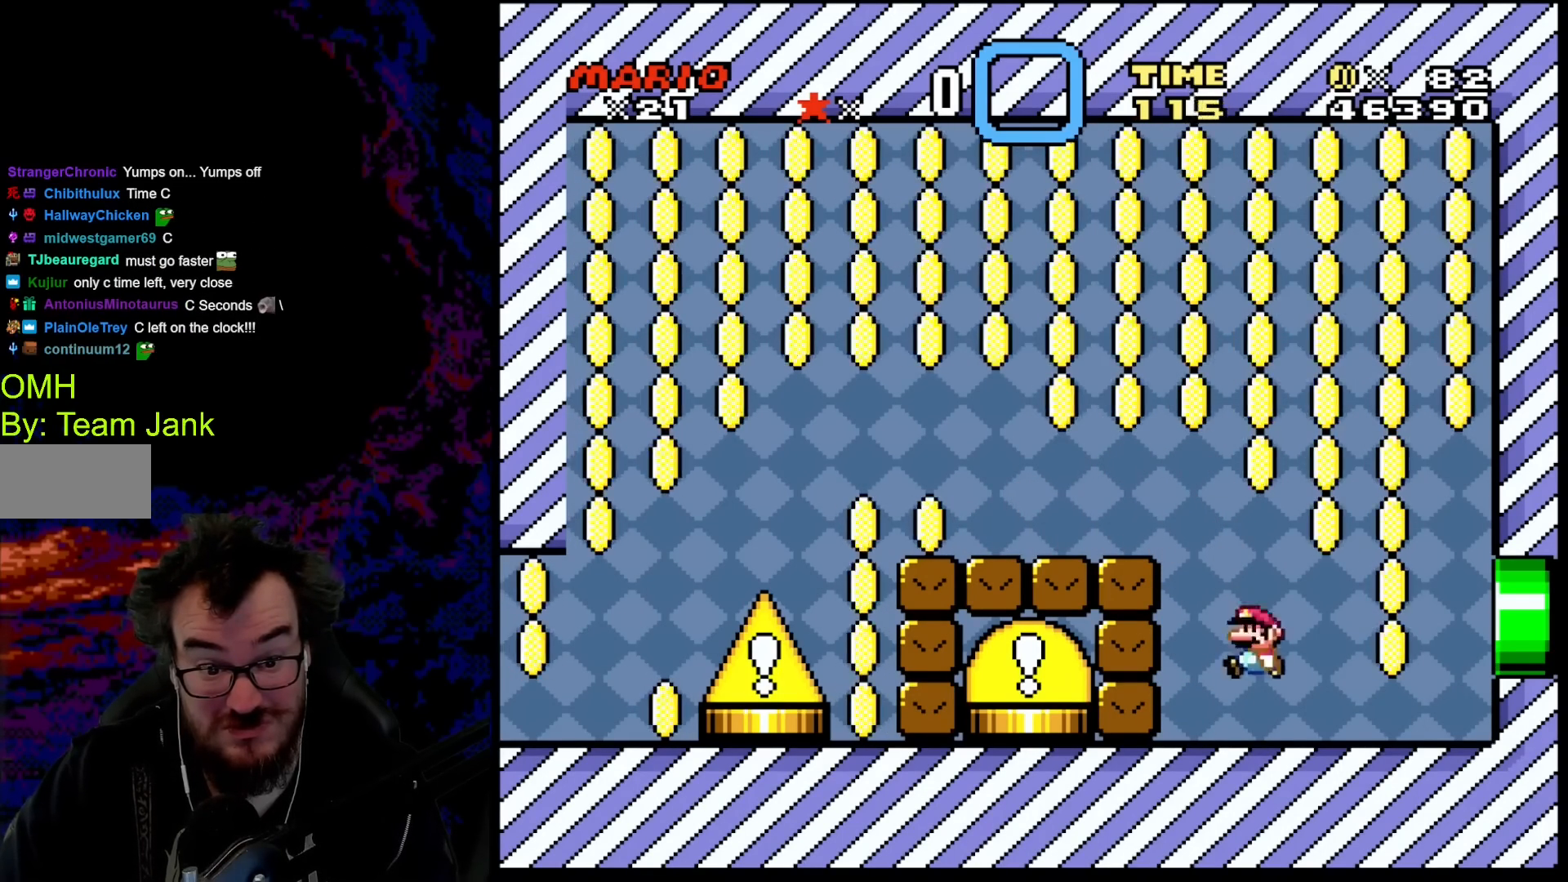
{"buttons": ["Y"], "events": [[67, "DPAD_LEFT", "up"]]}
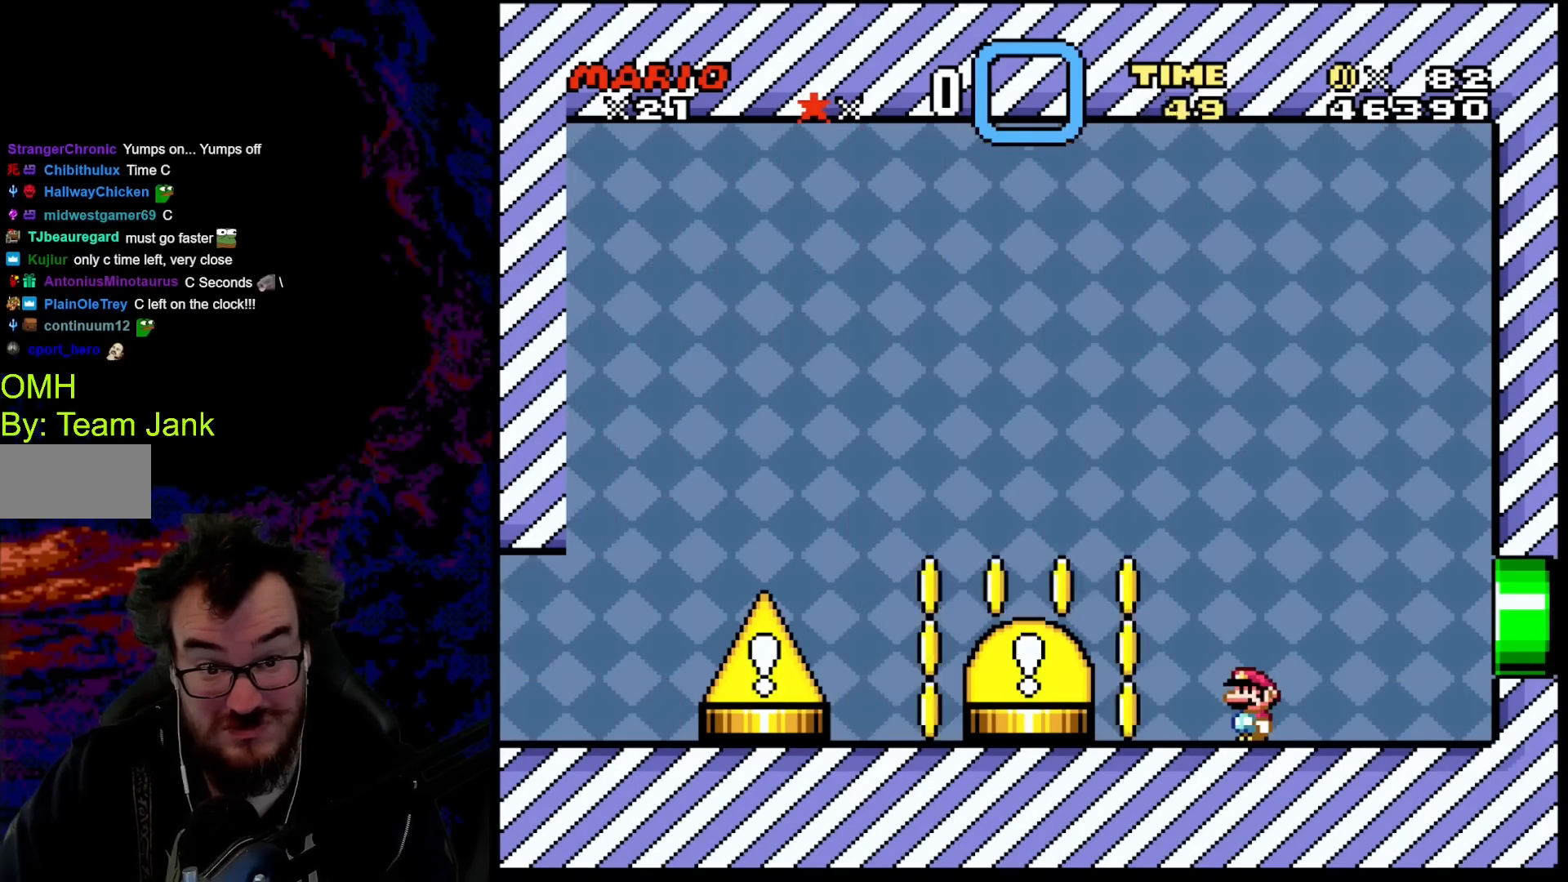
{"buttons": ["B", "Y", "DPAD_LEFT"], "events": [[400, "DPAD_LEFT", "down"], [433, "B", "down"]]}
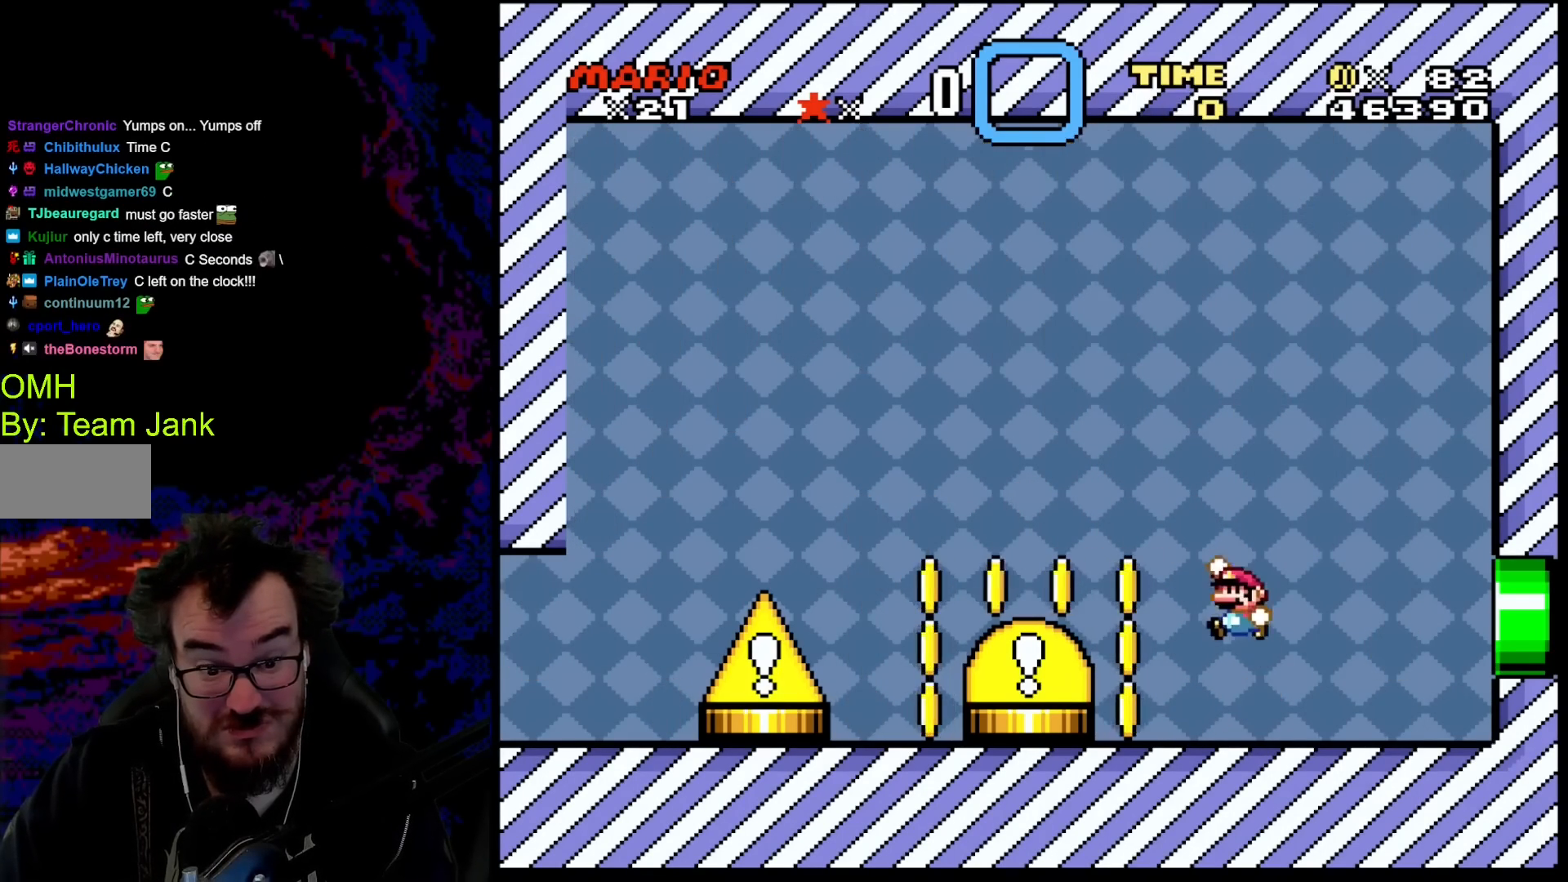
{"buttons": ["A", "B", "Y"], "events": [[117, "B", "up"], [433, "B", "down"], [433, "DPAD_LEFT", "up"], [467, "A", "down"]]}
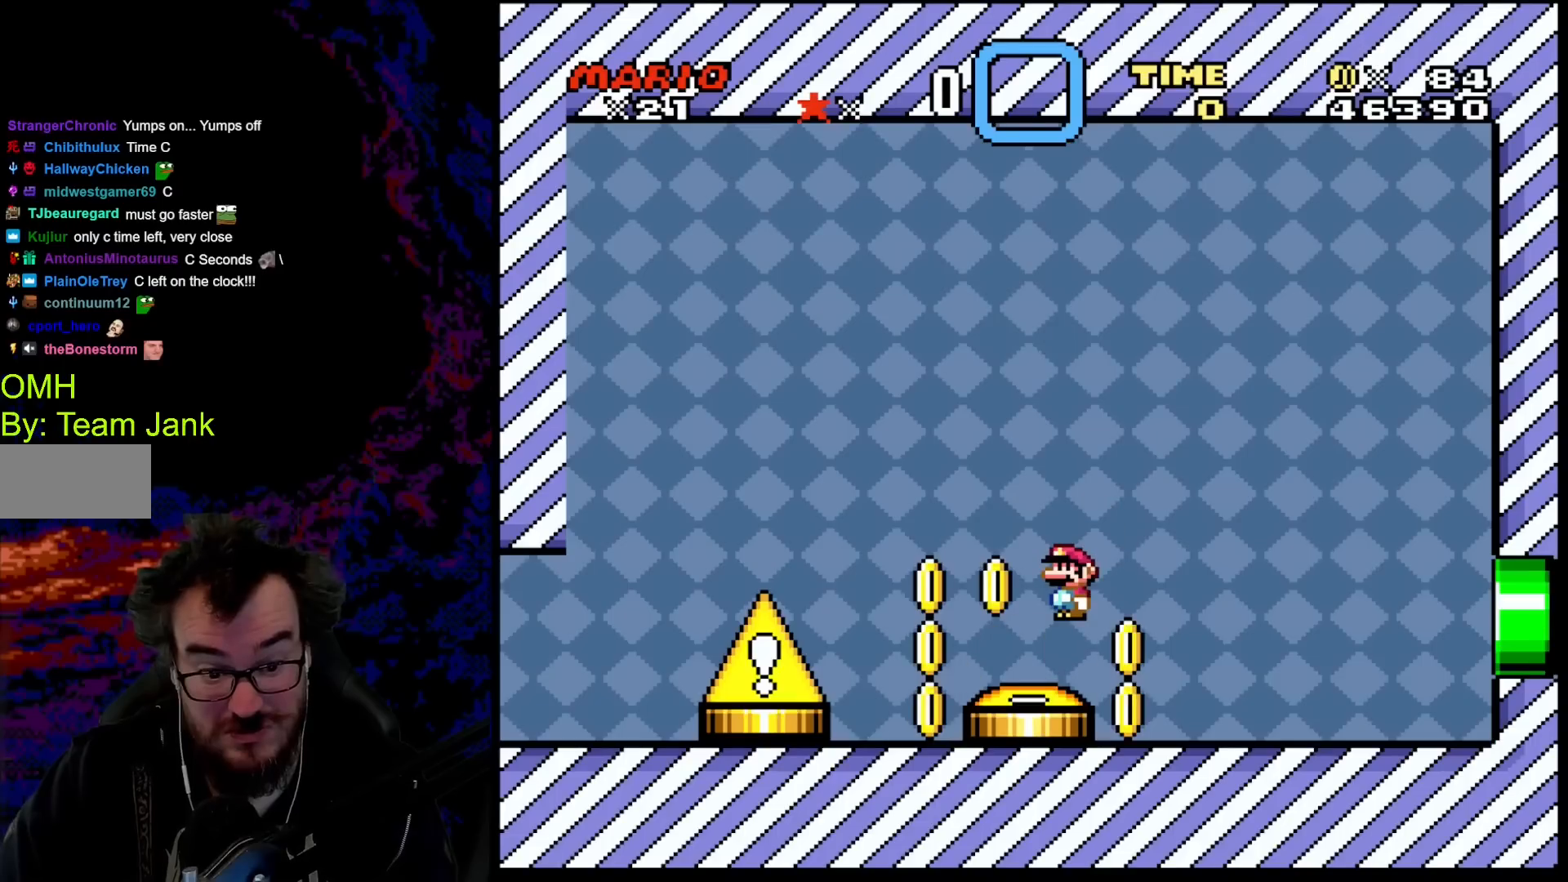
{"buttons": [], "events": [[33, "X", "down"], [283, "X", "up"], [383, "A", "up"], [400, "B", "up"], [417, "Y", "up"]]}